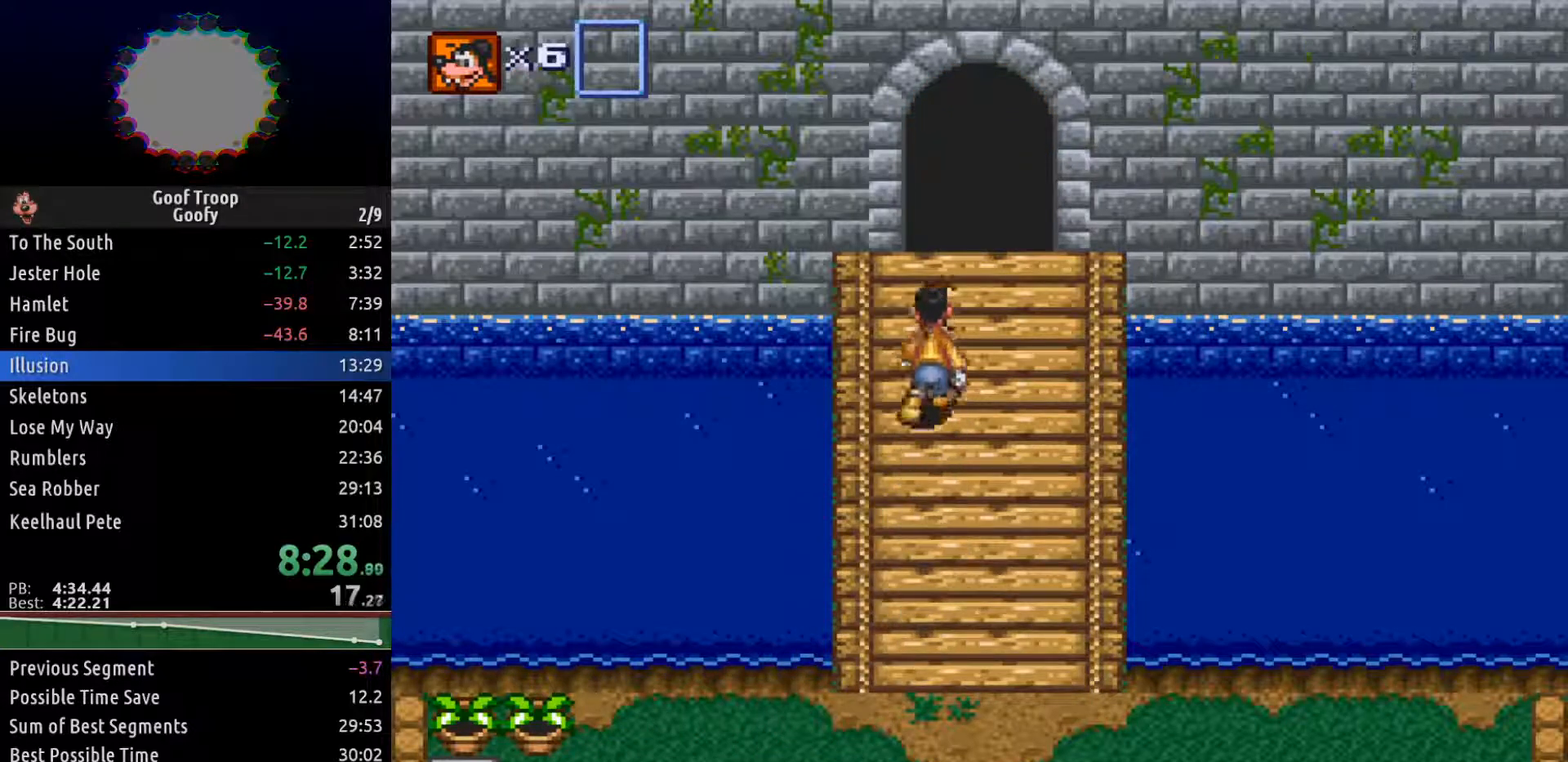
Gameplay with a controller (Xbox layout); each line is a JSON object with the inputs held at the frame after it. "events" lists button and stick changes between this image and that frame as [ms after this image, input, new state], when the widget could be followed in between.
{"buttons": ["DPAD_UP"], "left_stick": "center", "right_stick": "center", "events": [[350, "DPAD_RIGHT", "down"], [400, "DPAD_RIGHT", "up"]]}
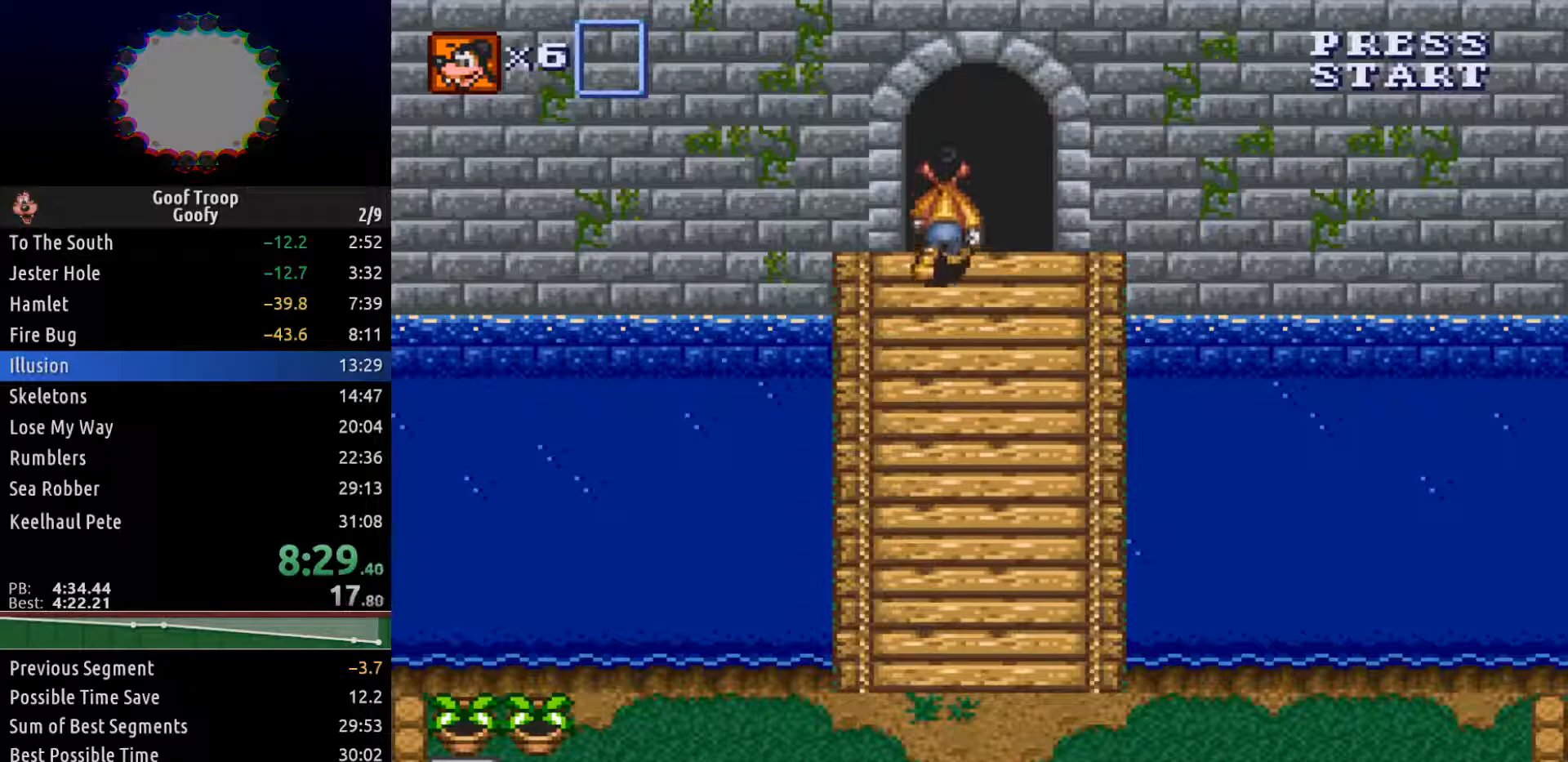
{"buttons": [], "left_stick": "center", "right_stick": "center", "events": [[383, "DPAD_UP", "up"]]}
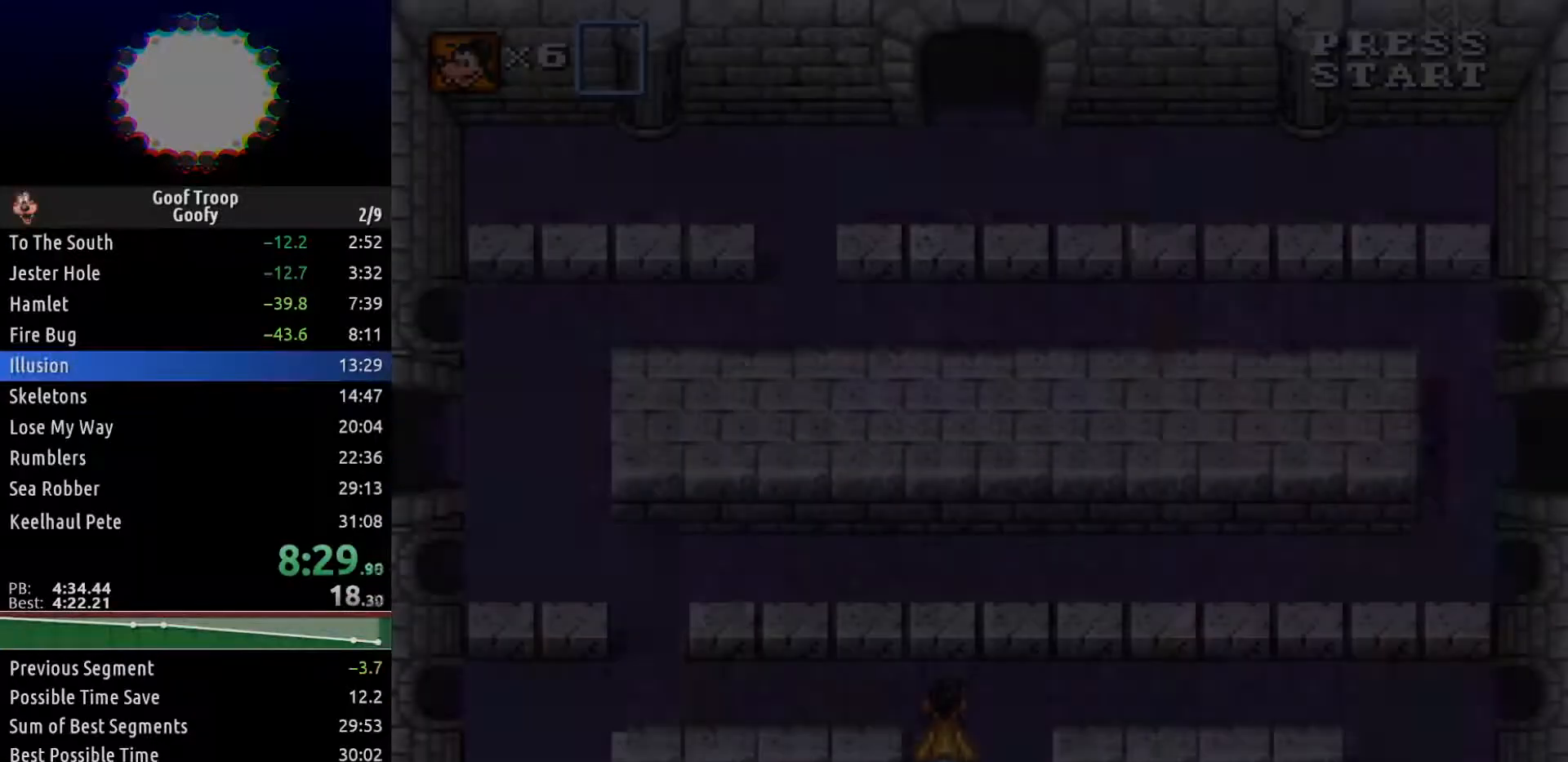
{"buttons": ["DPAD_LEFT"], "left_stick": "center", "right_stick": "center", "events": [[50, "DPAD_LEFT", "down"], [67, "DPAD_UP", "down"], [117, "DPAD_LEFT", "up"], [467, "DPAD_LEFT", "down"], [500, "DPAD_UP", "up"]]}
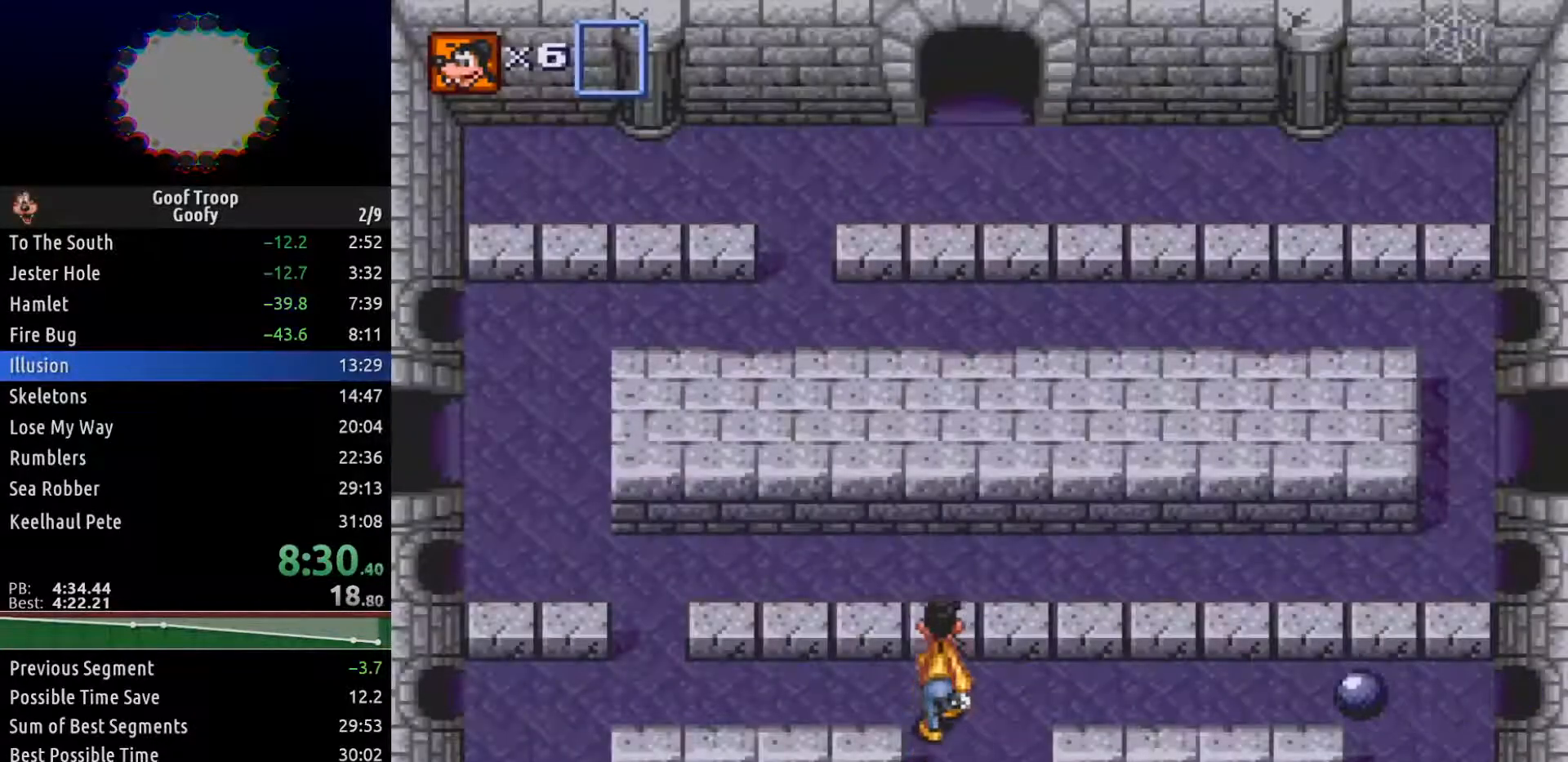
{"buttons": ["DPAD_LEFT"], "left_stick": "center", "right_stick": "center", "events": []}
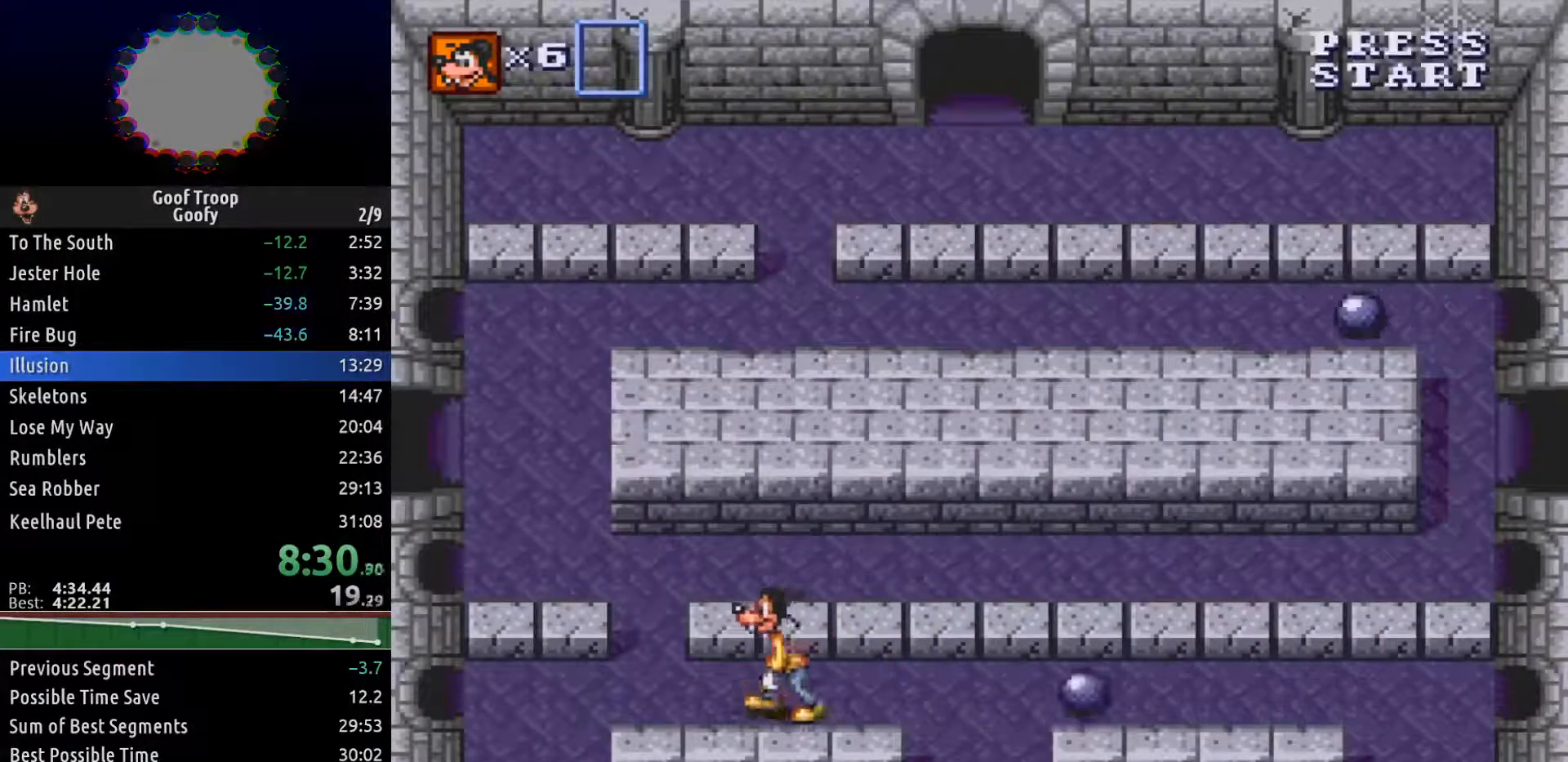
{"buttons": ["DPAD_UP"], "left_stick": "center", "right_stick": "center", "events": [[267, "DPAD_UP", "down"], [383, "DPAD_LEFT", "up"]]}
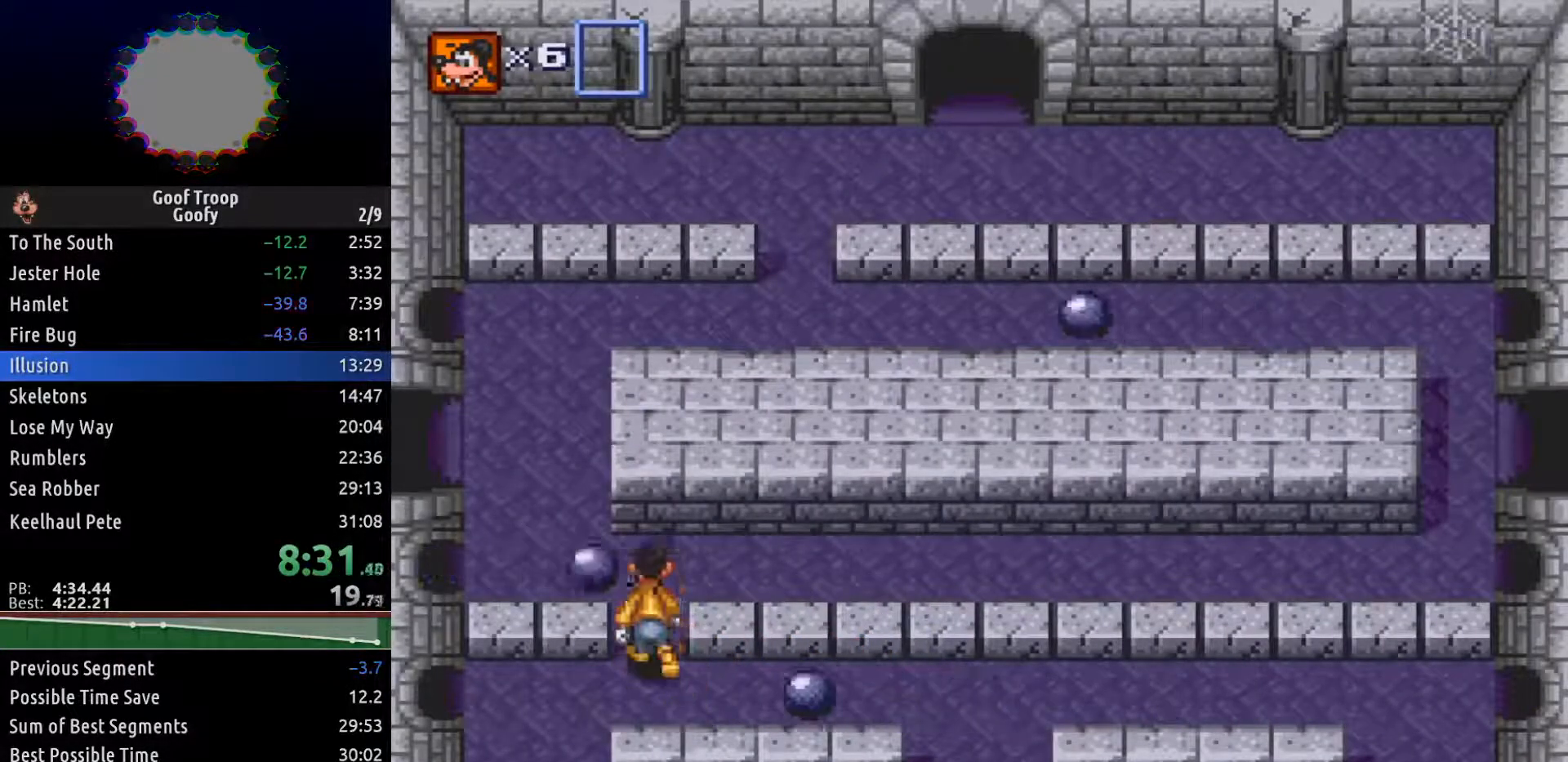
{"buttons": ["DPAD_UP", "DPAD_LEFT"], "left_stick": "center", "right_stick": "center", "events": [[50, "DPAD_UP", "up"], [267, "DPAD_UP", "down"], [450, "DPAD_LEFT", "down"]]}
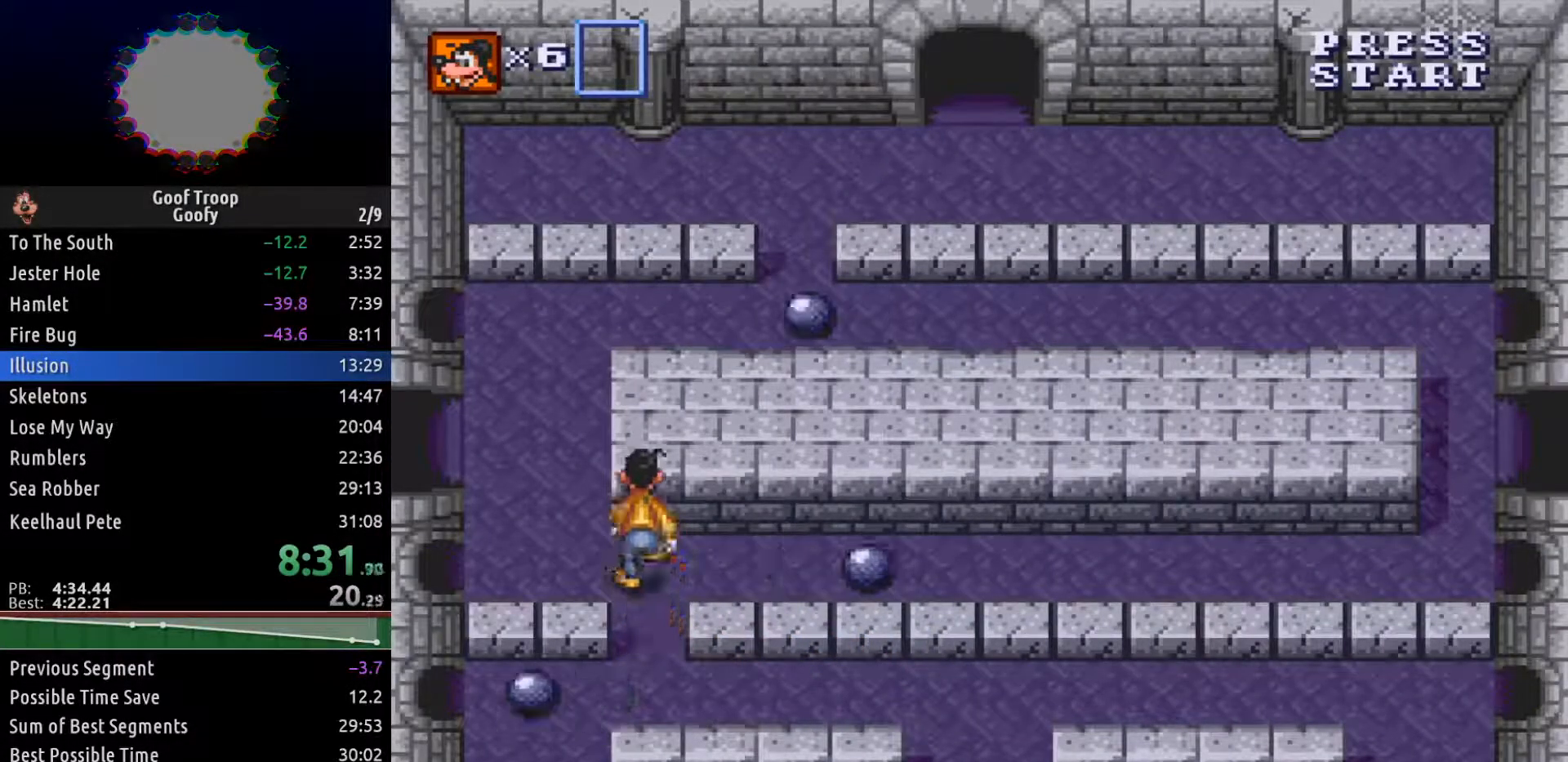
{"buttons": ["DPAD_UP", "DPAD_LEFT"], "left_stick": "center", "right_stick": "center", "events": [[317, "DPAD_LEFT", "up"], [500, "DPAD_LEFT", "down"]]}
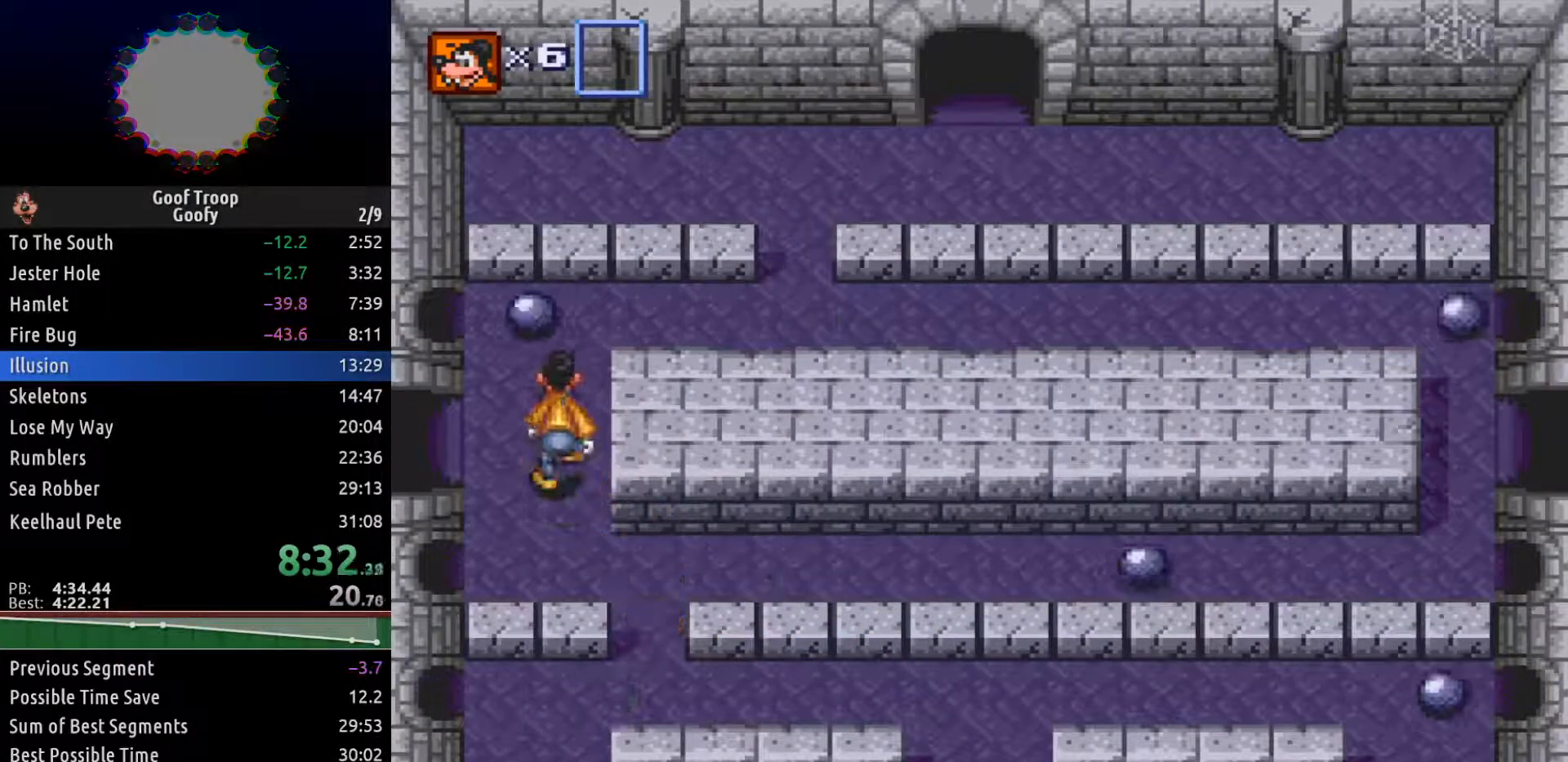
{"buttons": ["DPAD_LEFT"], "left_stick": "center", "right_stick": "center", "events": [[50, "DPAD_UP", "up"]]}
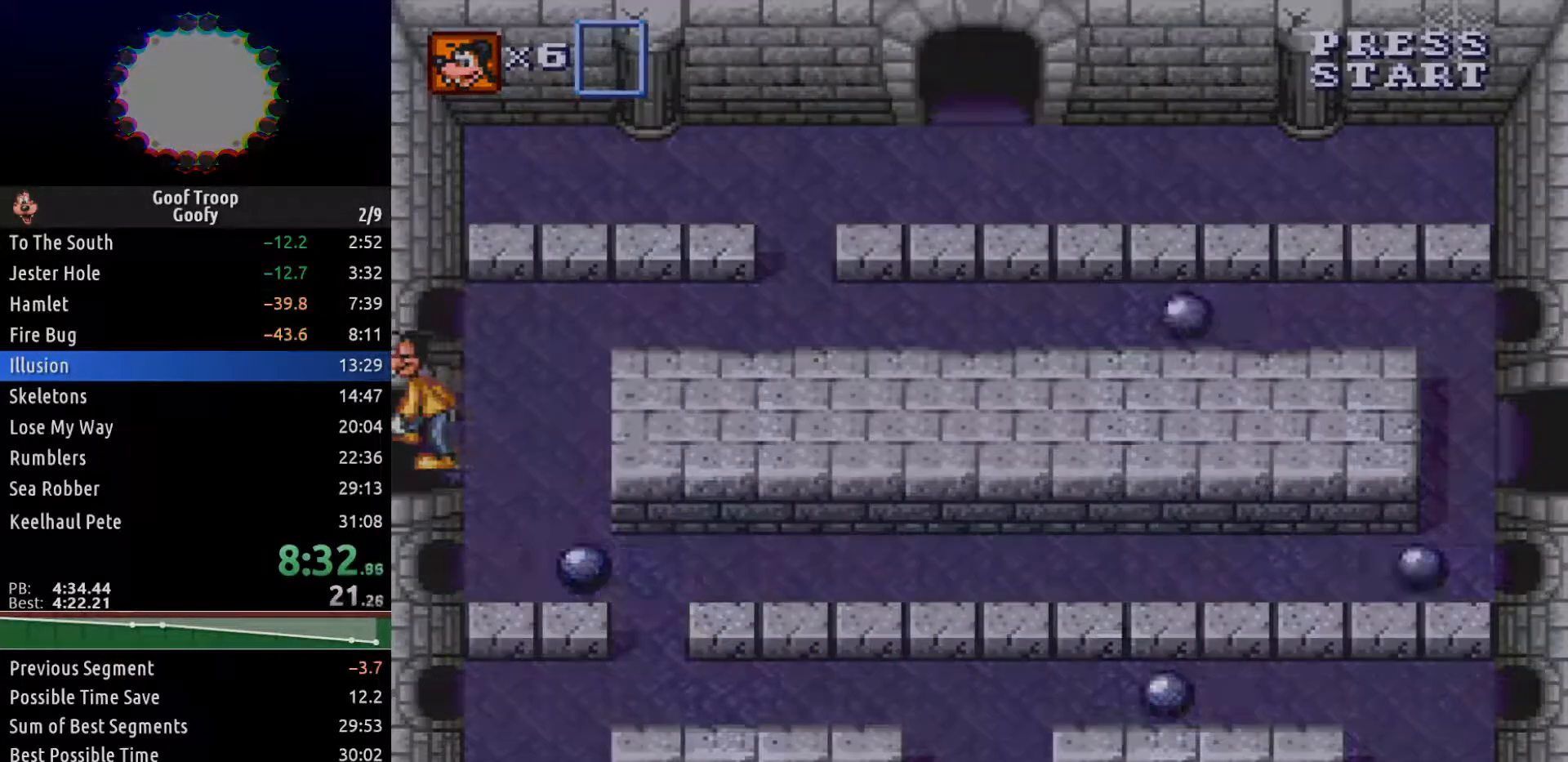
{"buttons": ["DPAD_DOWN"], "left_stick": "center", "right_stick": "center", "events": [[167, "DPAD_DOWN", "down"], [383, "DPAD_LEFT", "up"]]}
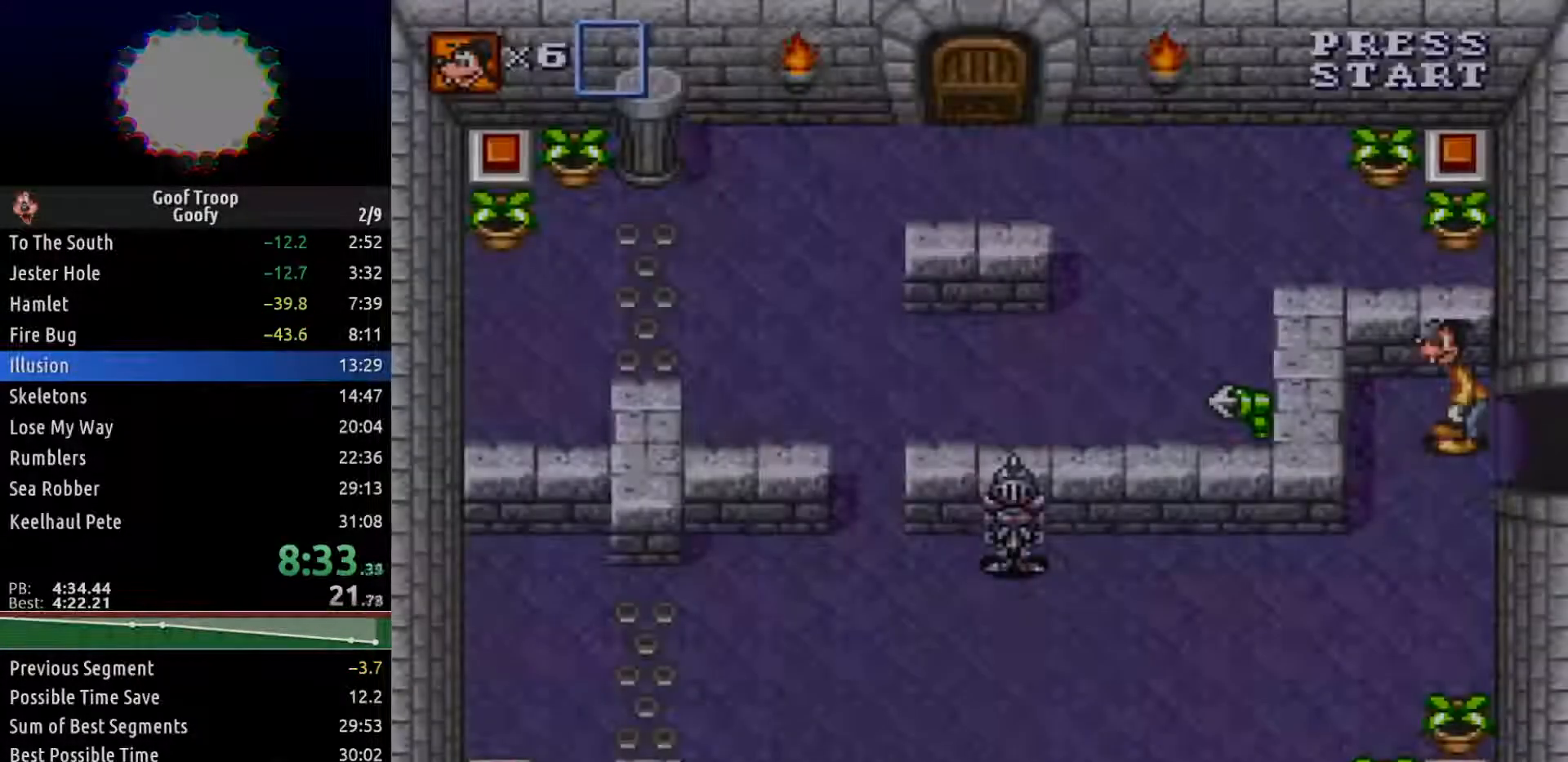
{"buttons": ["DPAD_DOWN"], "left_stick": "center", "right_stick": "center", "events": [[433, "DPAD_RIGHT", "down"], [467, "DPAD_RIGHT", "up"]]}
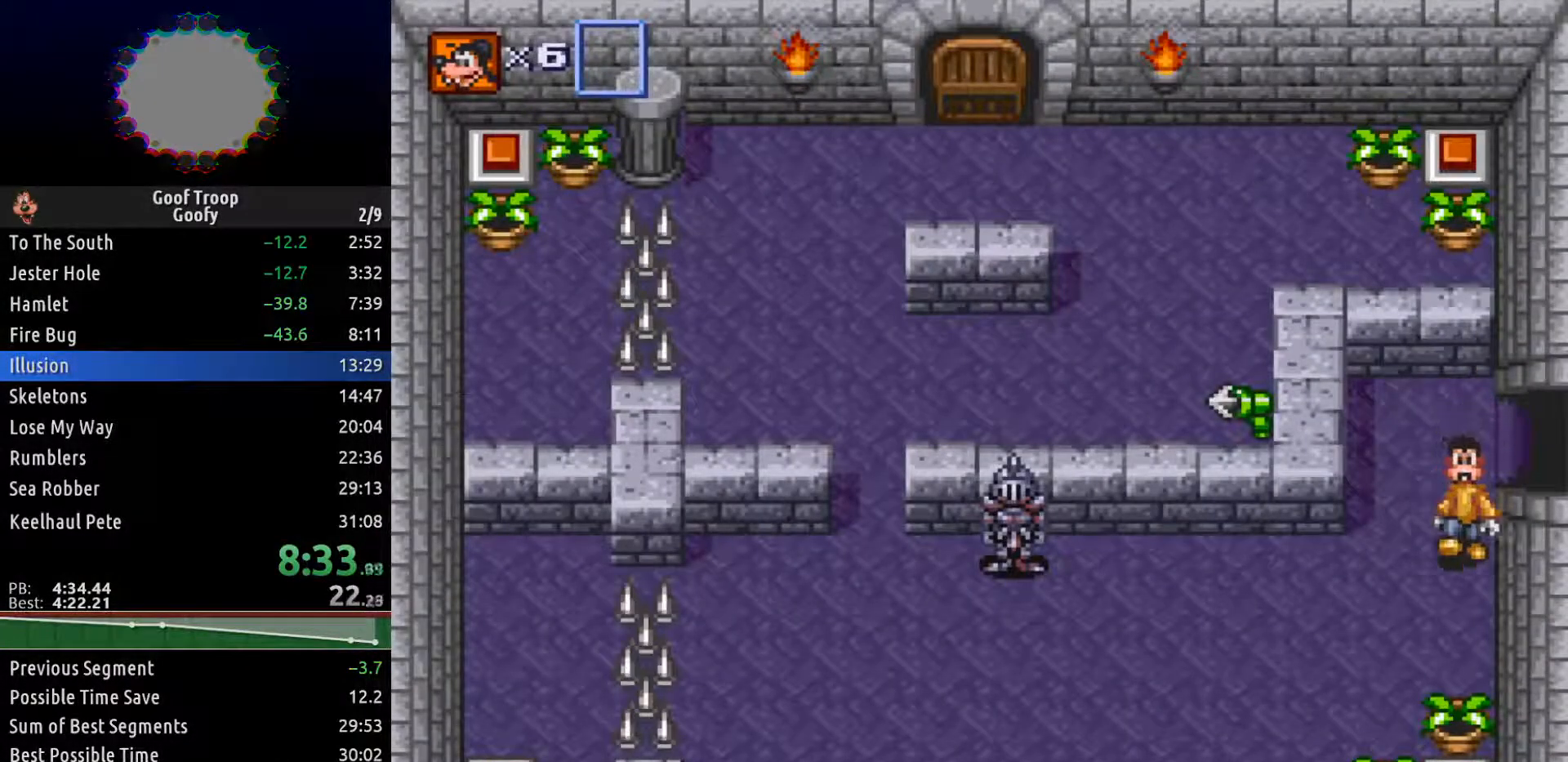
{"buttons": ["A", "DPAD_DOWN"], "left_stick": "center", "right_stick": "center", "events": [[450, "A", "down"]]}
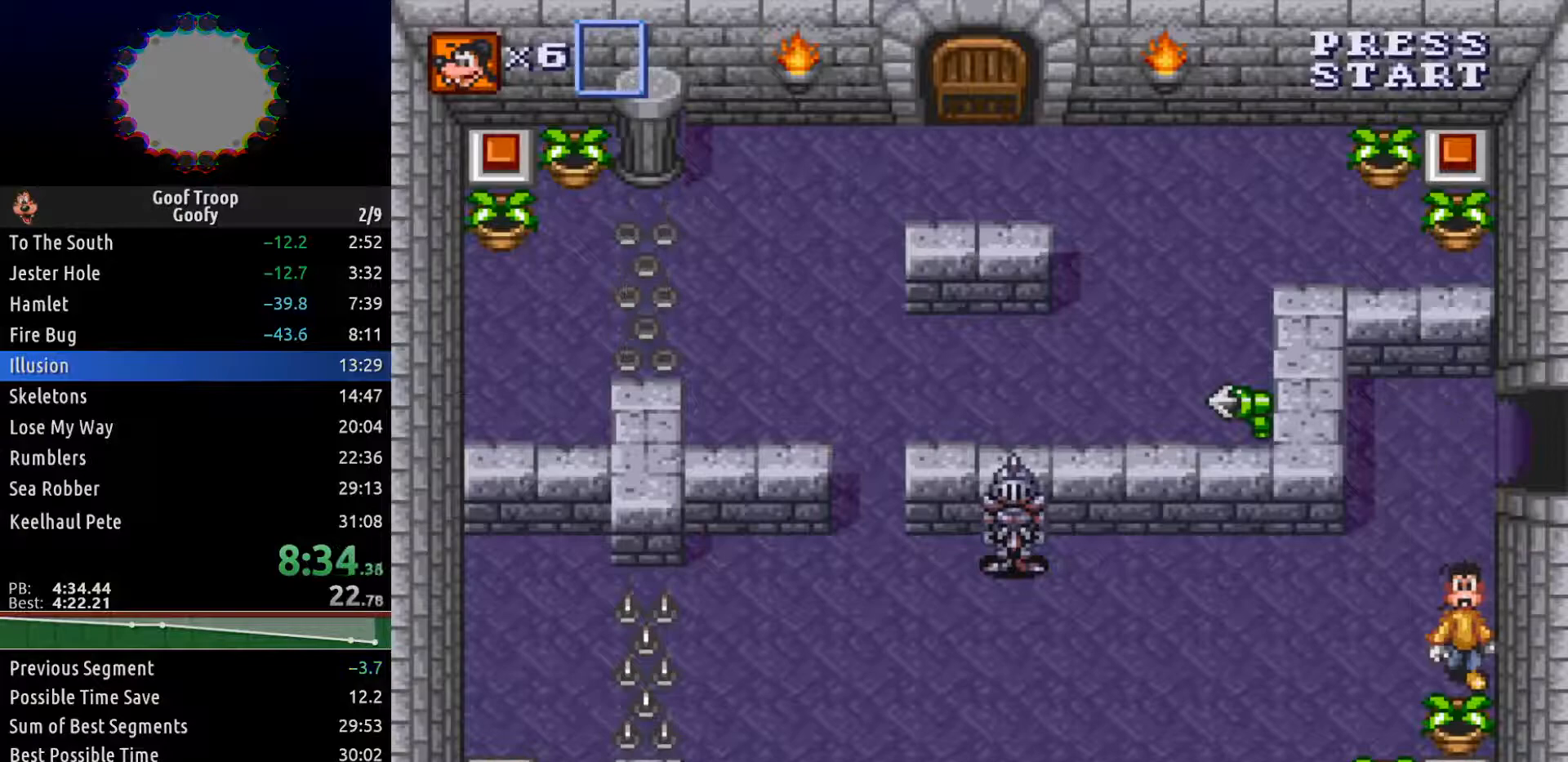
{"buttons": ["DPAD_DOWN"], "left_stick": "center", "right_stick": "center"}
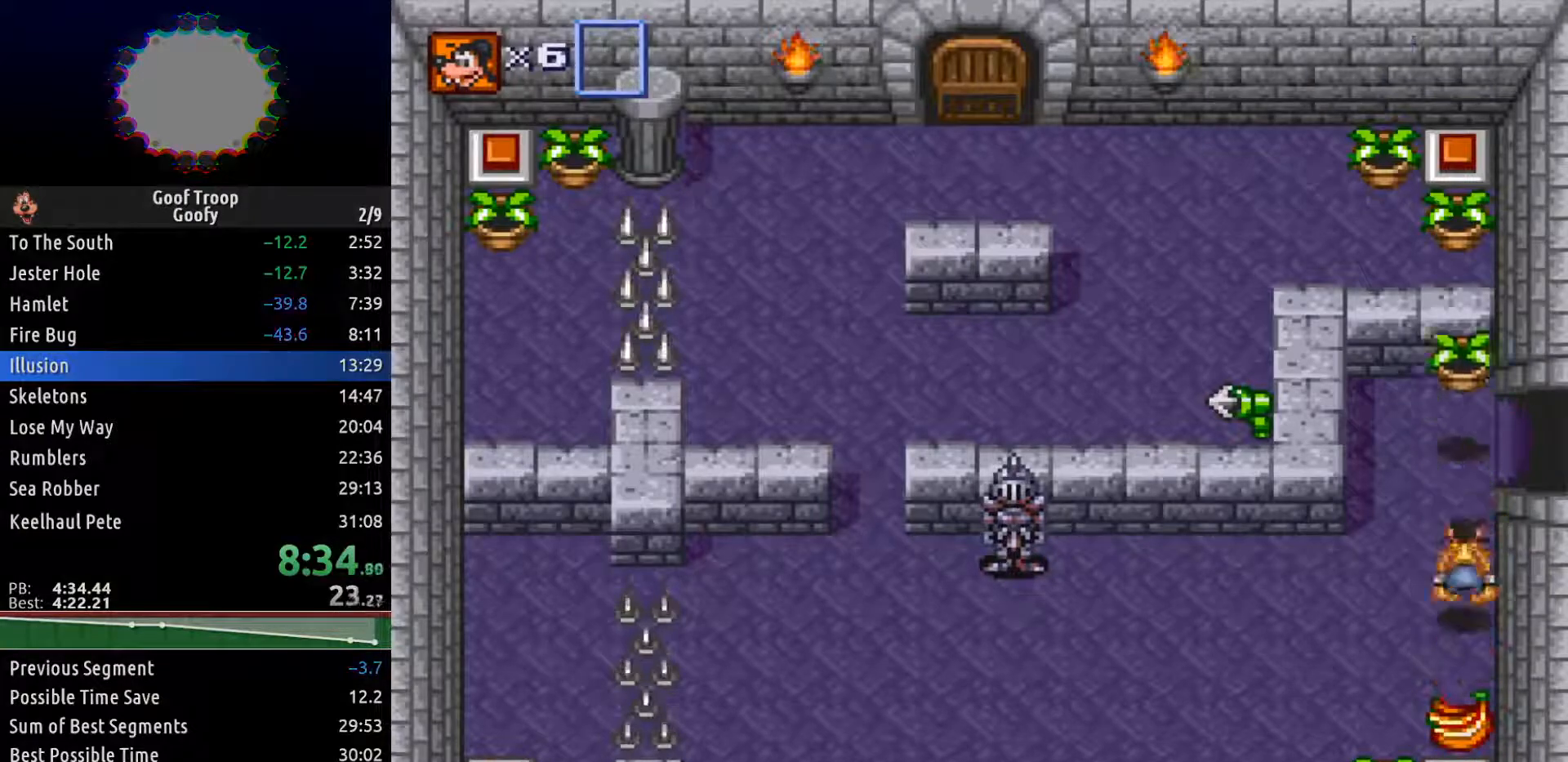
{"buttons": ["DPAD_DOWN"], "left_stick": "center", "right_stick": "center", "events": []}
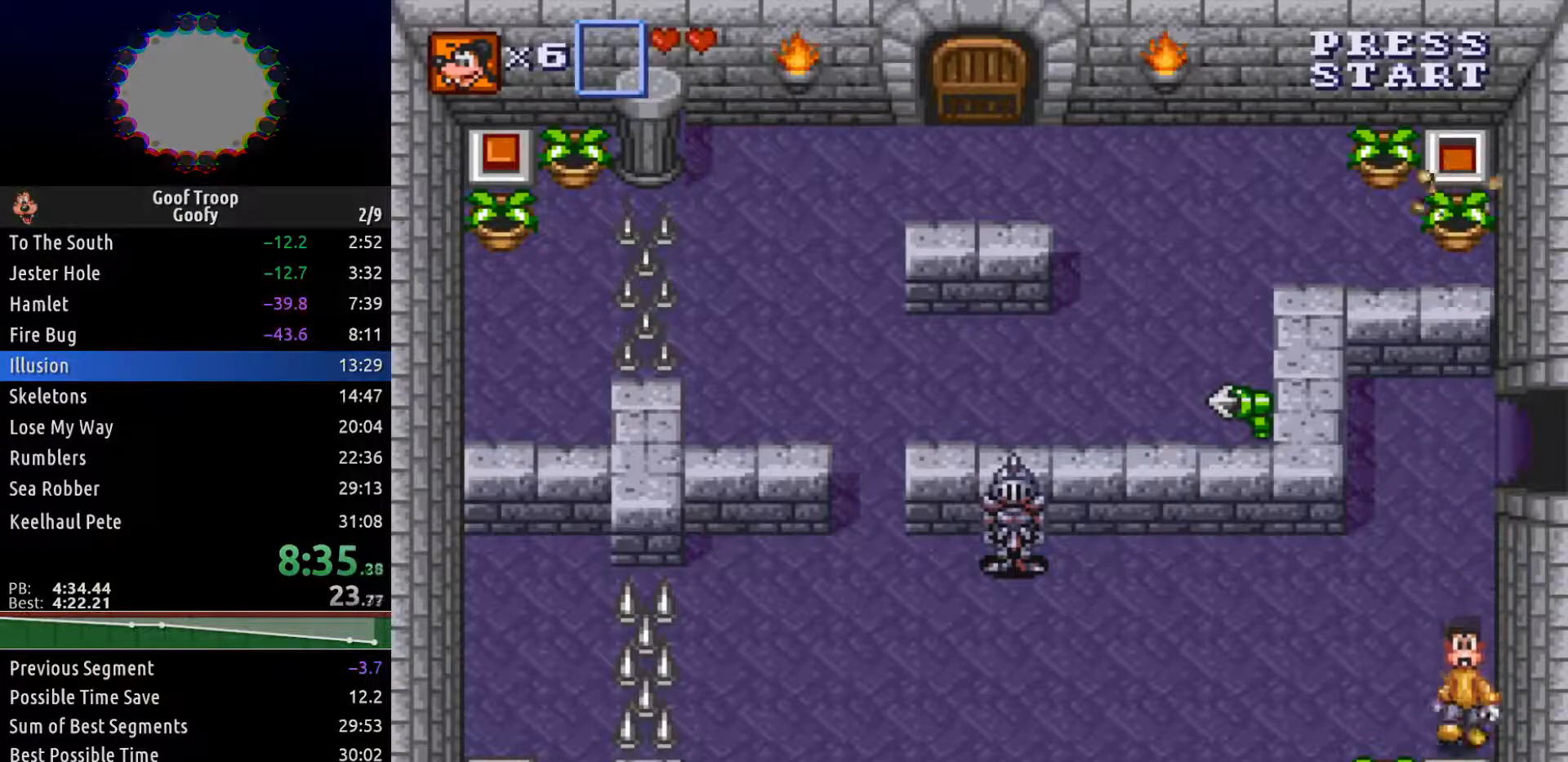
{"buttons": ["DPAD_LEFT"], "left_stick": "center", "right_stick": "center", "events": [[133, "DPAD_LEFT", "down"], [150, "DPAD_DOWN", "up"], [217, "A", "down"], [317, "A", "up"]]}
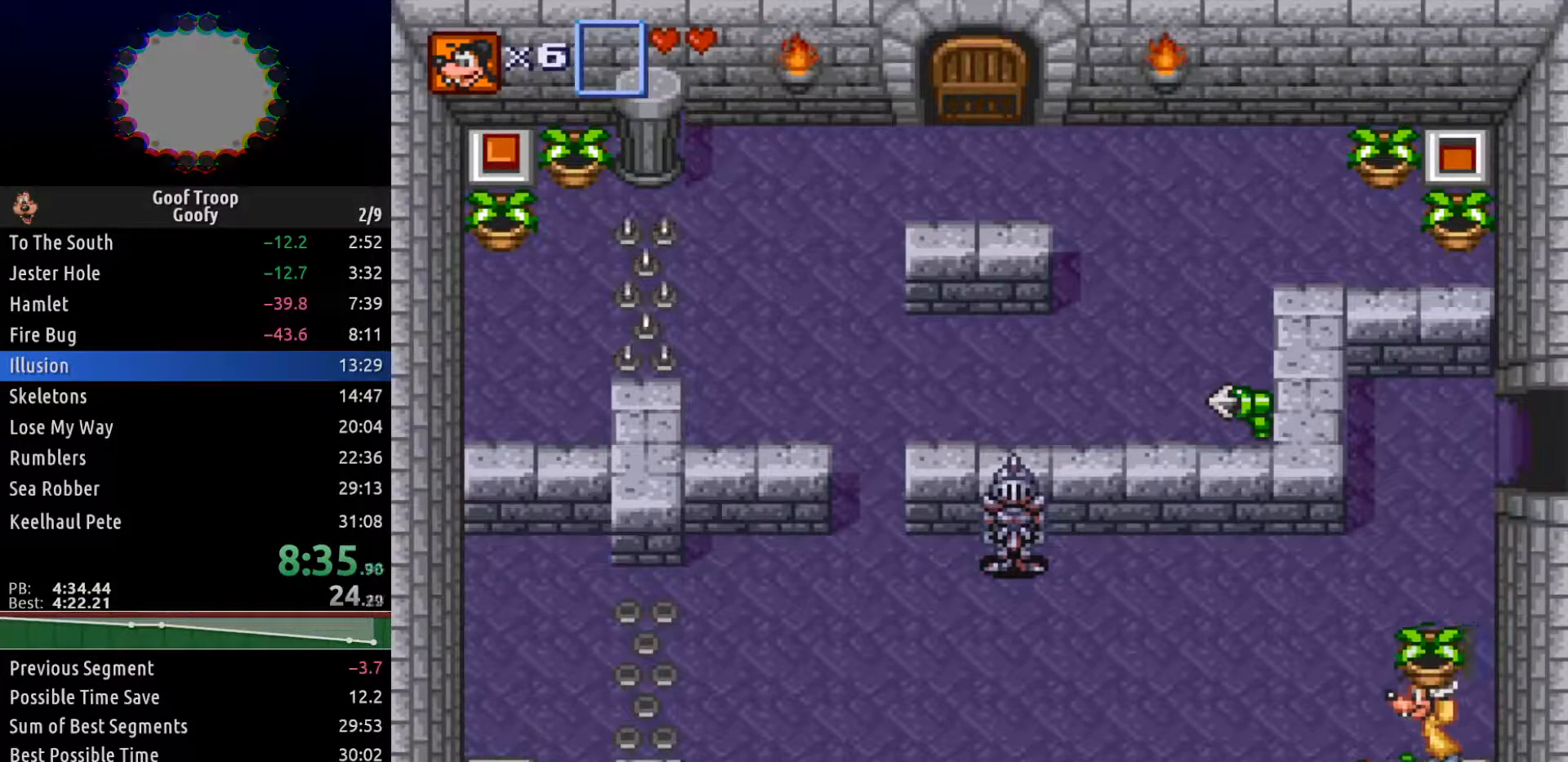
{"buttons": ["DPAD_LEFT"], "left_stick": "center", "right_stick": "center", "events": []}
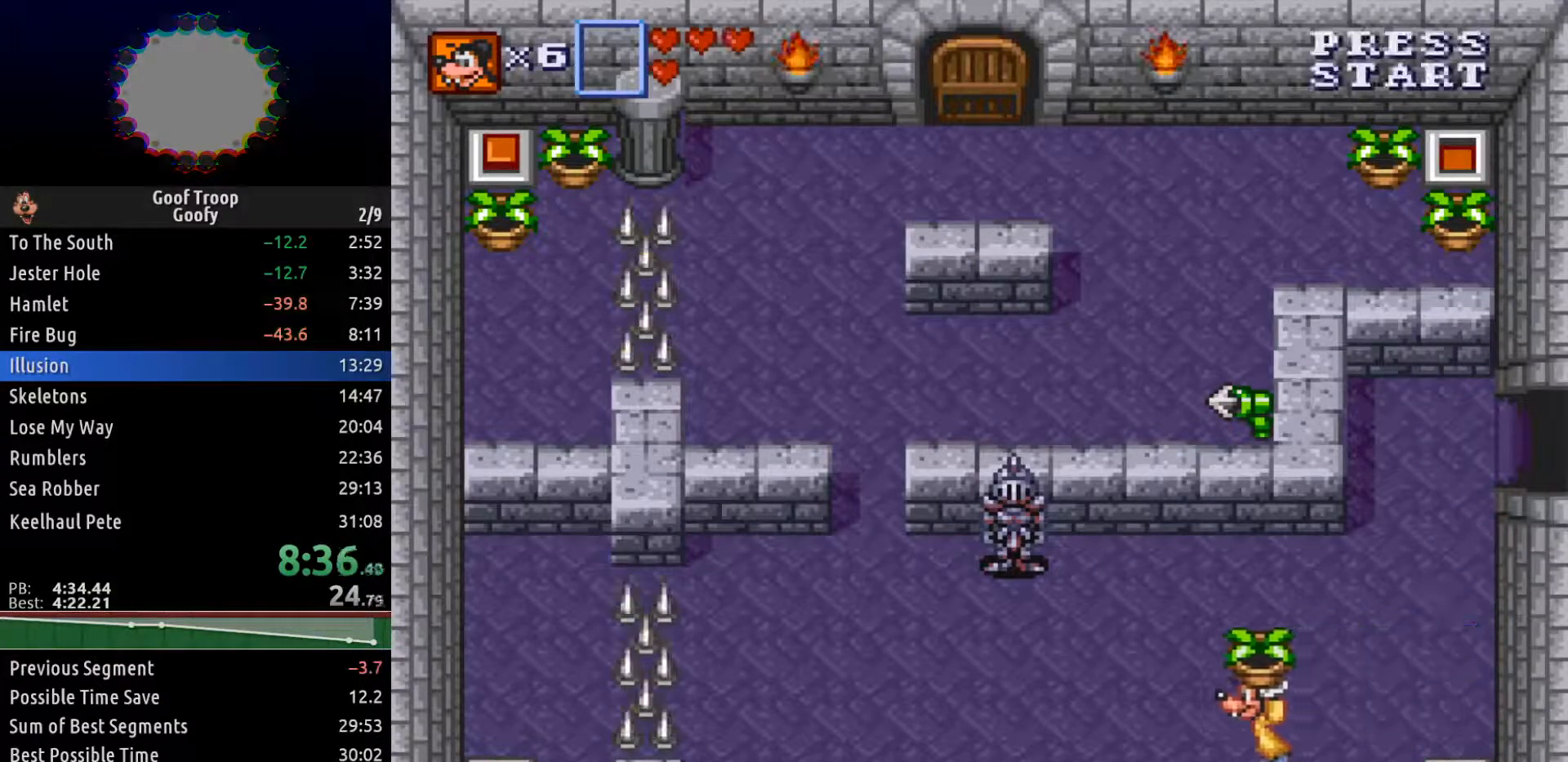
{"buttons": ["DPAD_LEFT"], "left_stick": "center", "right_stick": "center", "events": []}
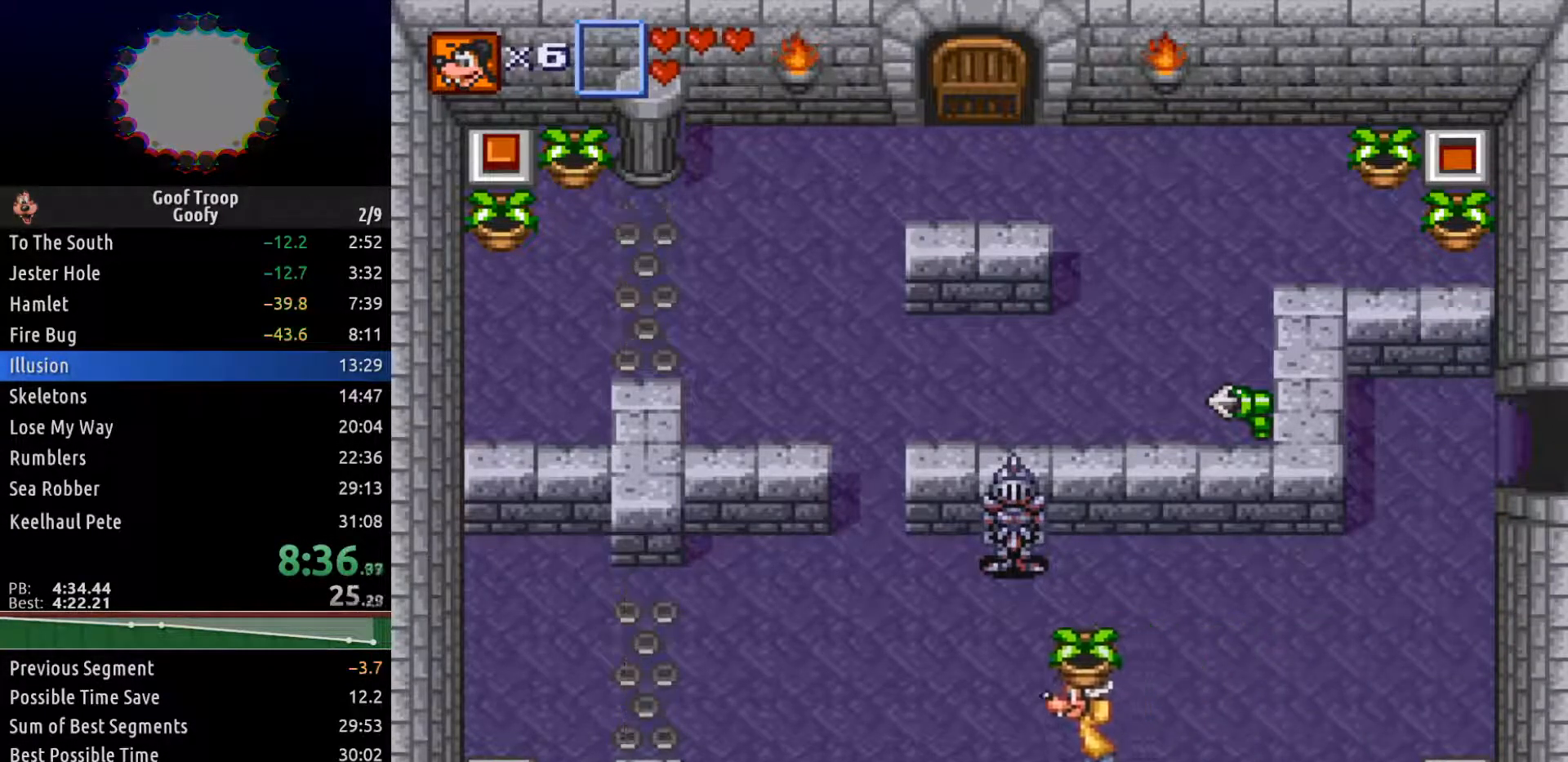
{"buttons": ["DPAD_UP", "DPAD_LEFT"], "left_stick": "center", "right_stick": "center", "events": [[217, "A", "down"], [283, "A", "up"], [333, "DPAD_UP", "down"]]}
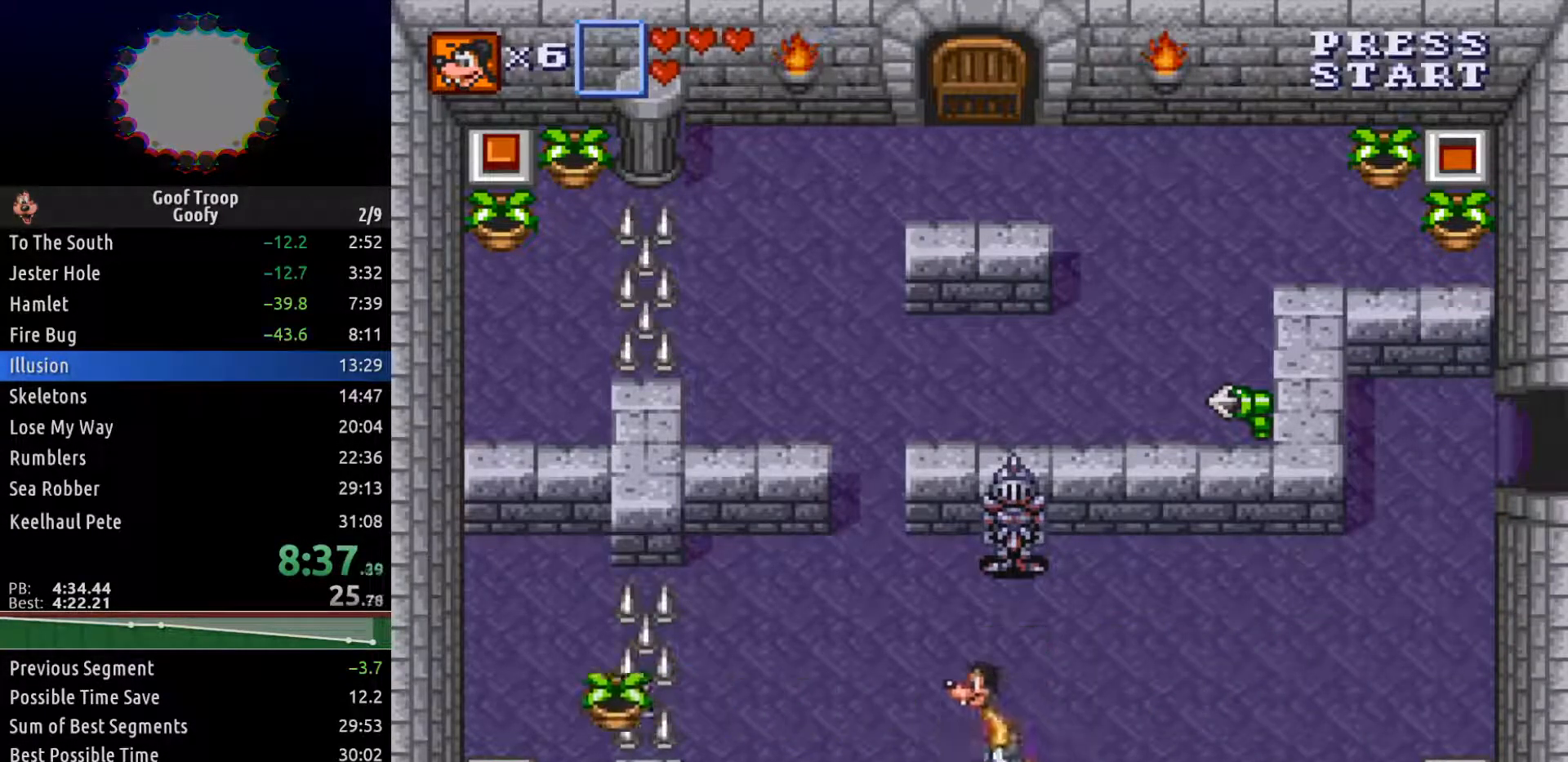
{"buttons": ["DPAD_UP"], "left_stick": "center", "right_stick": "center", "events": [[317, "DPAD_LEFT", "up"]]}
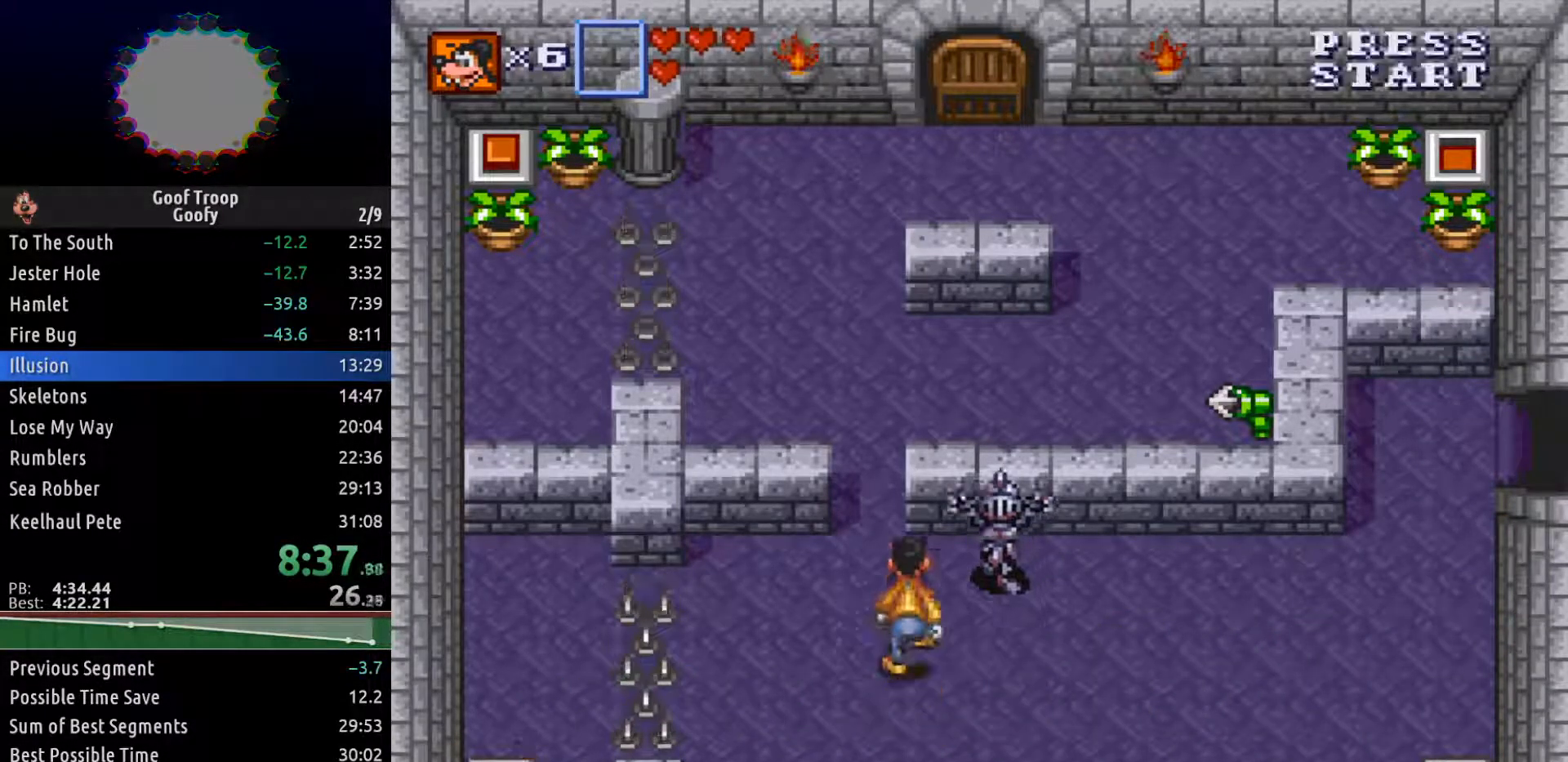
{"buttons": ["DPAD_UP"], "left_stick": "center", "right_stick": "center", "events": [[83, "DPAD_LEFT", "down"], [233, "DPAD_LEFT", "up"]]}
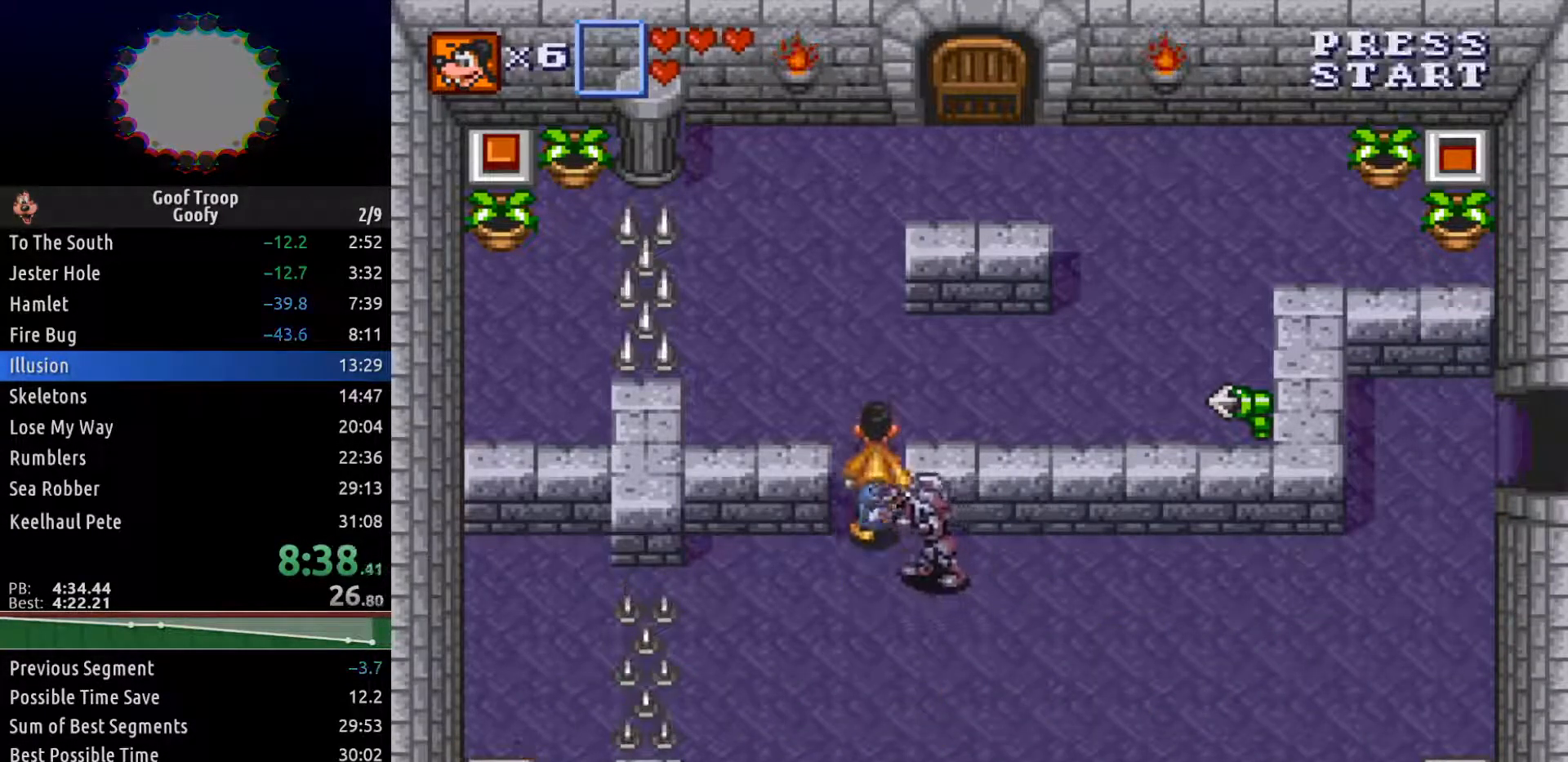
{"buttons": ["DPAD_RIGHT"], "left_stick": "center", "right_stick": "center", "events": [[267, "DPAD_RIGHT", "down"], [333, "DPAD_UP", "up"]]}
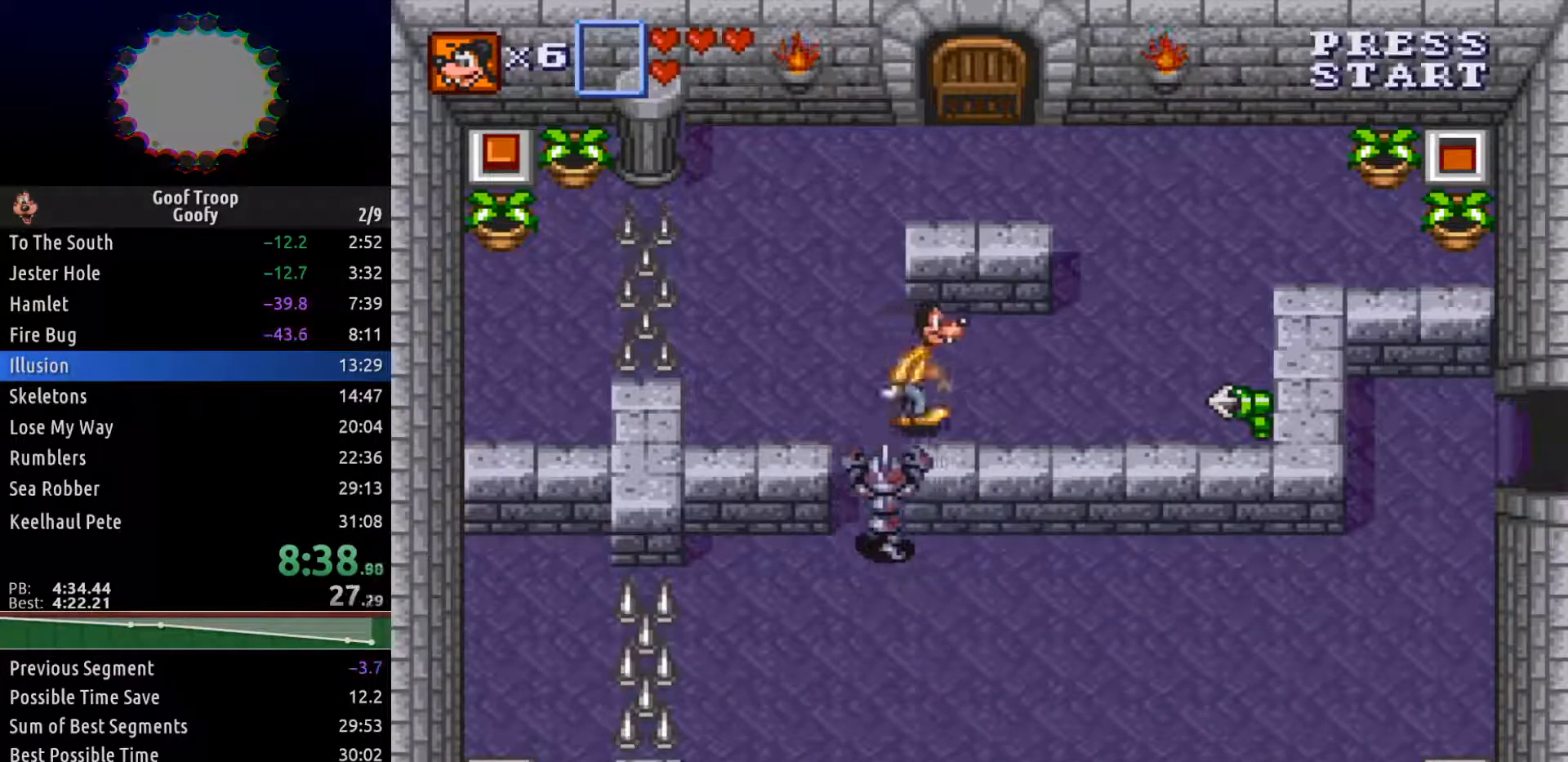
{"buttons": ["DPAD_RIGHT"], "left_stick": "center", "right_stick": "center", "events": []}
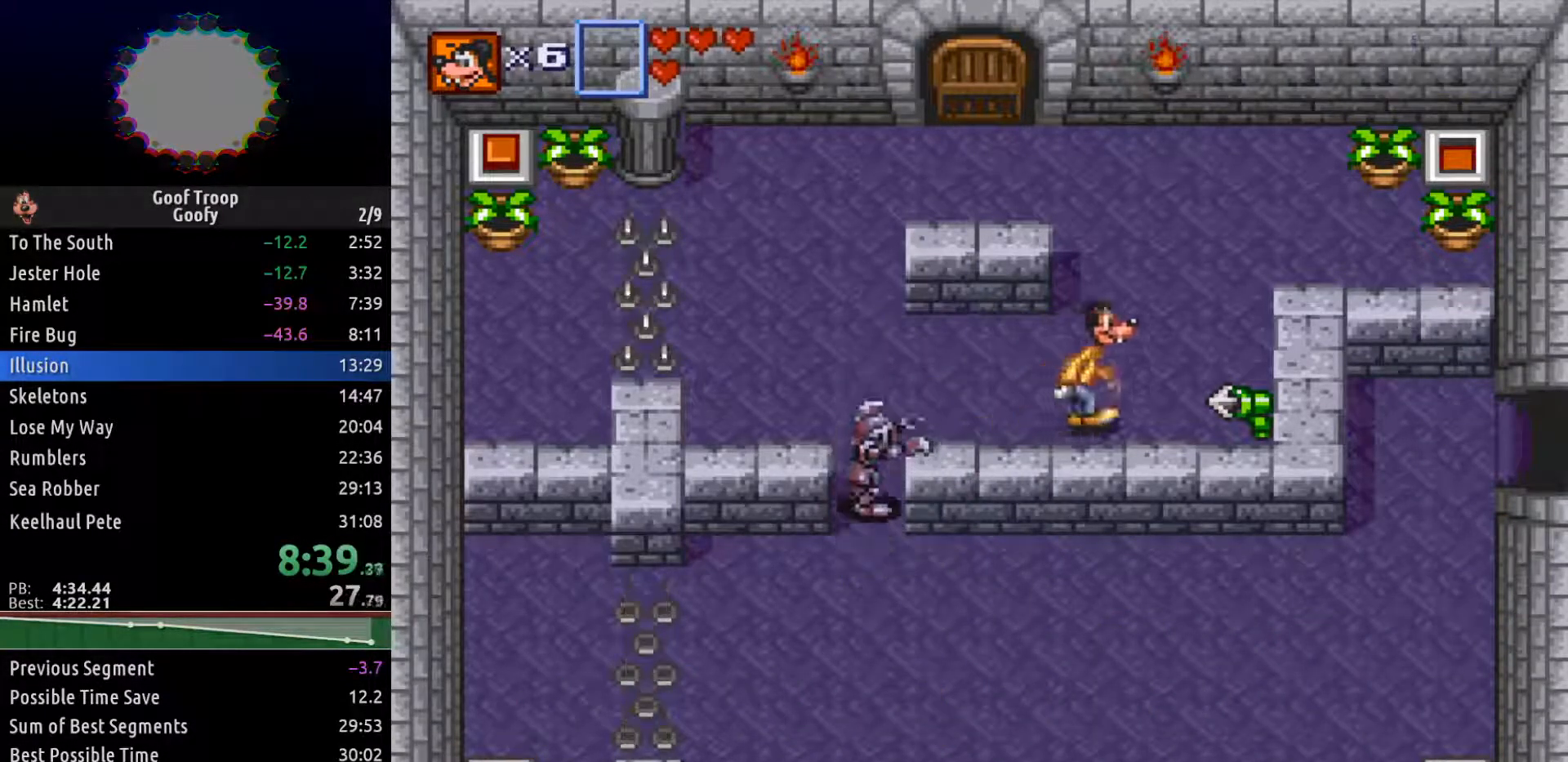
{"buttons": ["DPAD_UP"], "left_stick": "center", "right_stick": "center", "events": [[267, "A", "down"], [283, "DPAD_RIGHT", "up"], [350, "A", "up"], [467, "DPAD_UP", "down"]]}
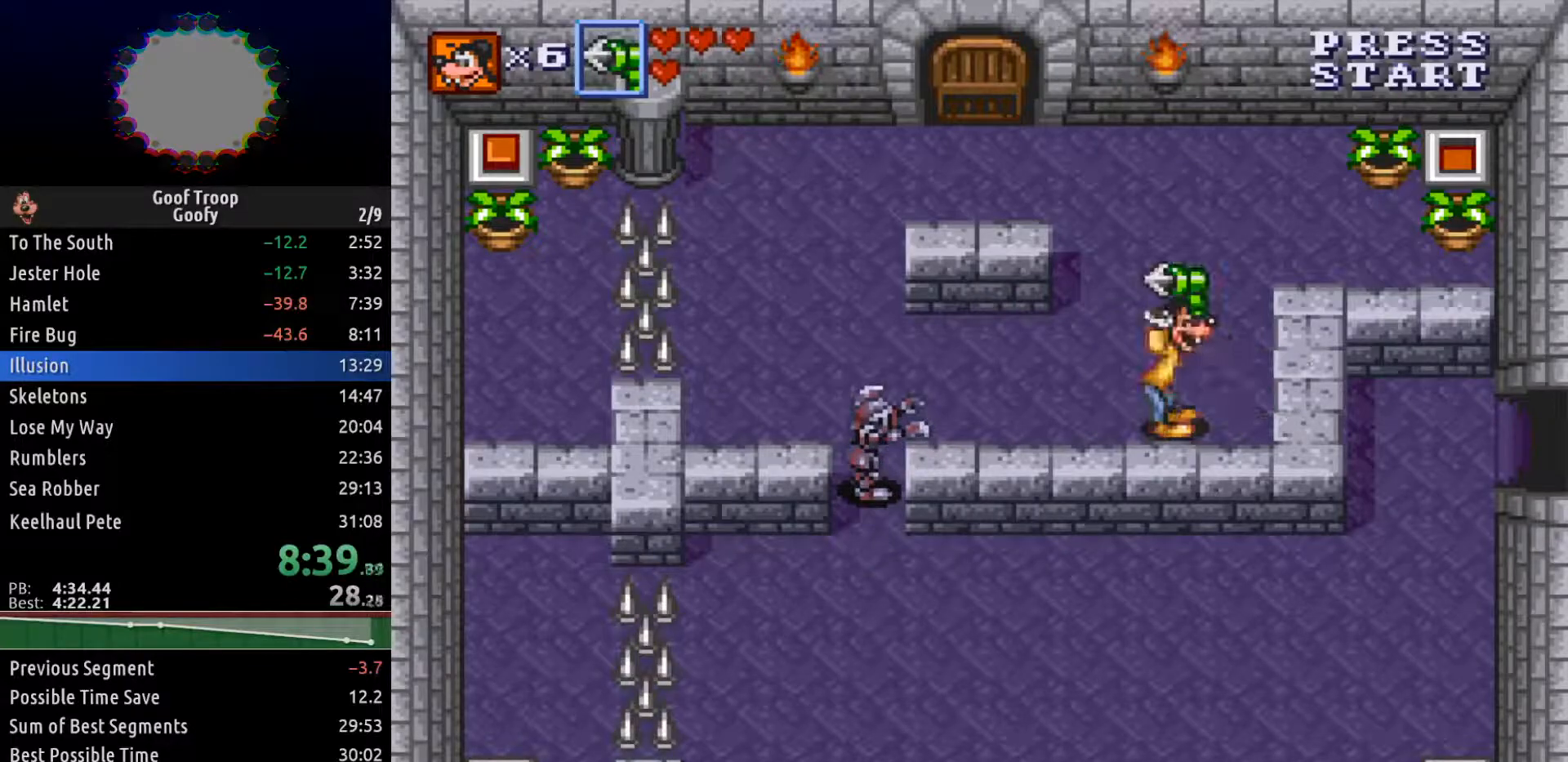
{"buttons": ["DPAD_UP"], "left_stick": "center", "right_stick": "center", "events": []}
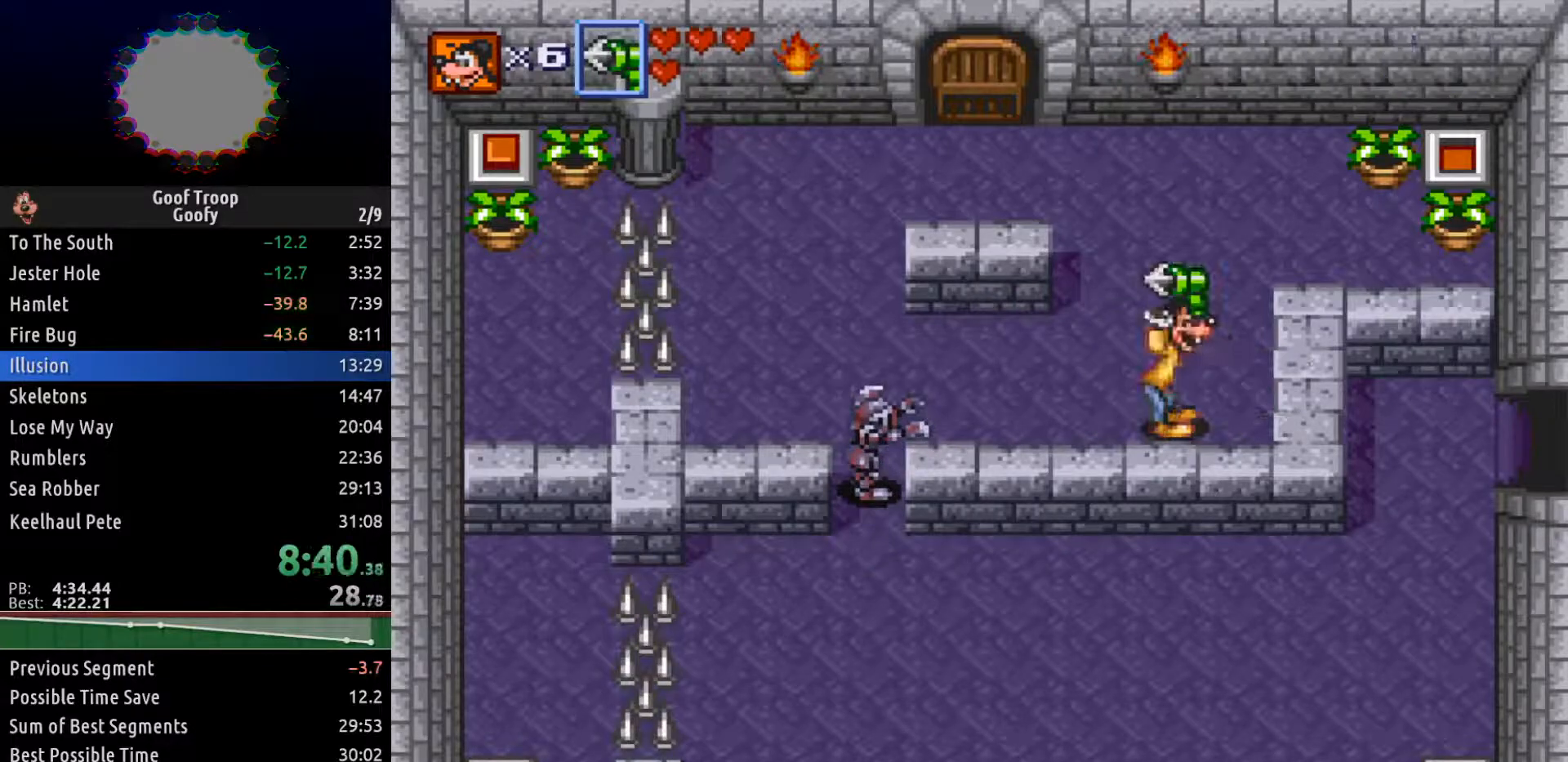
{"buttons": ["DPAD_UP"], "left_stick": "center", "right_stick": "center", "events": []}
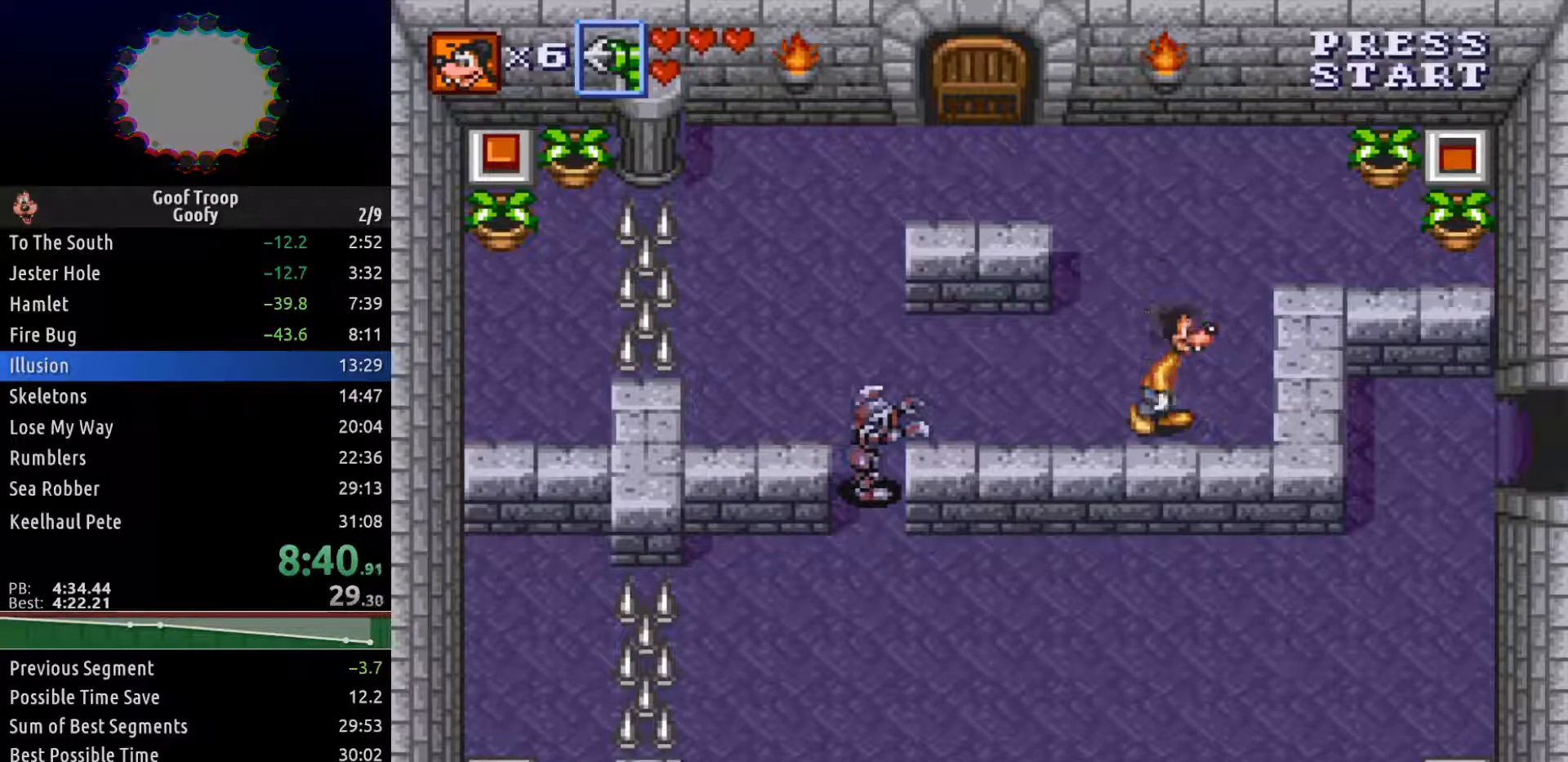
{"buttons": ["DPAD_UP"], "left_stick": "center", "right_stick": "center", "events": [[17, "DPAD_LEFT", "down"], [233, "DPAD_LEFT", "up"]]}
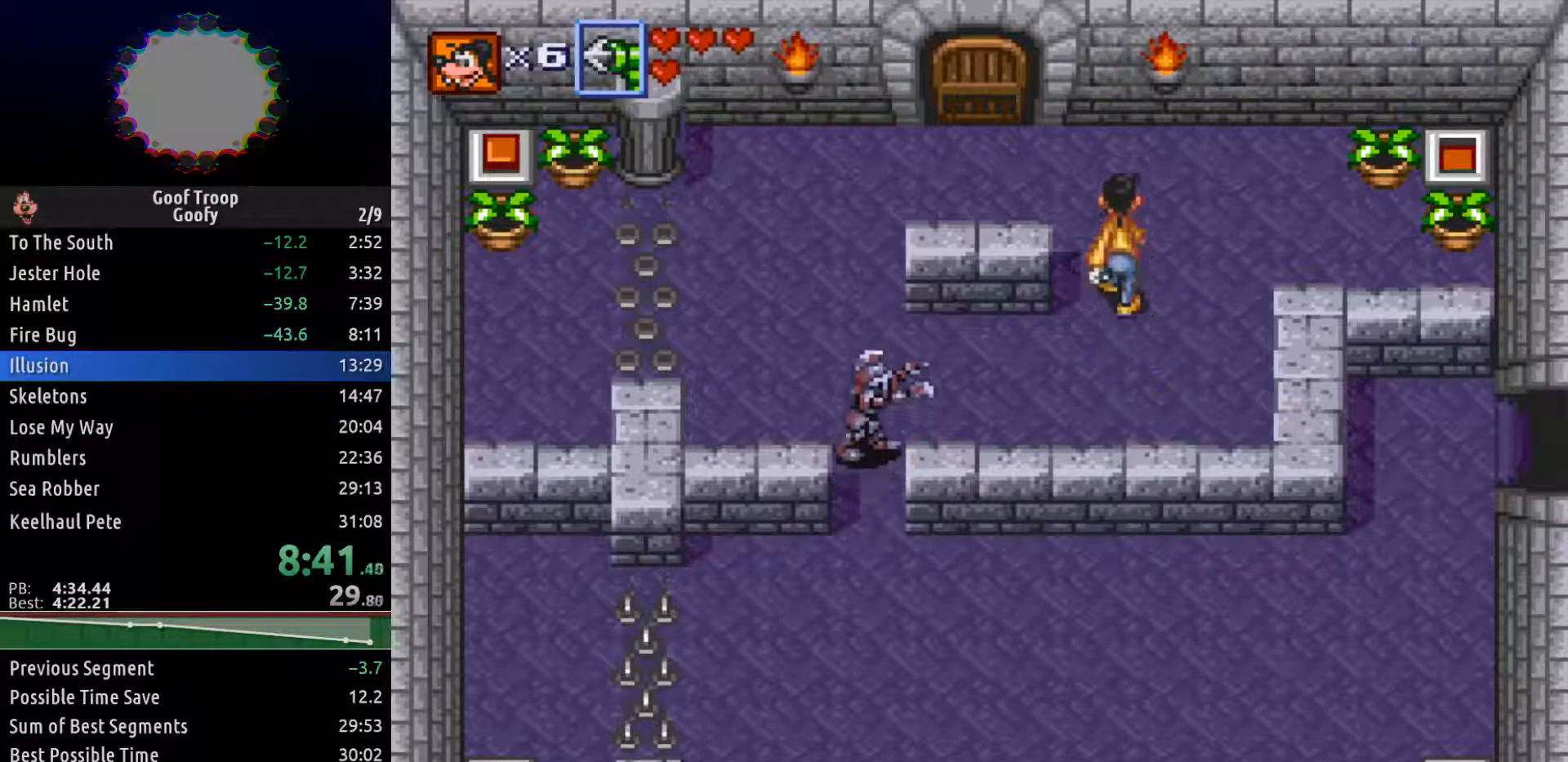
{"buttons": ["DPAD_RIGHT"], "left_stick": "center", "right_stick": "center", "events": [[483, "DPAD_RIGHT", "down"], [500, "DPAD_UP", "up"]]}
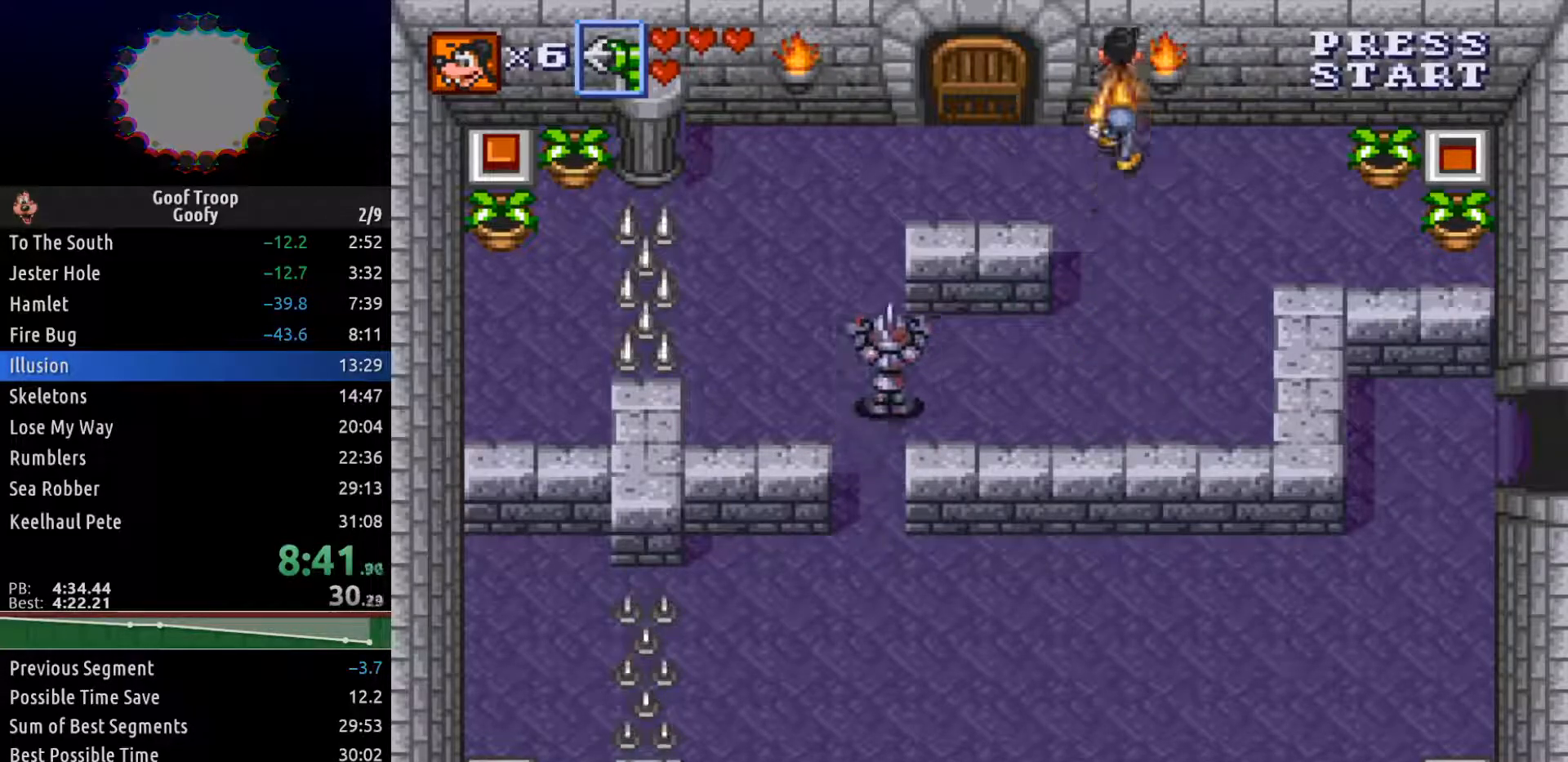
{"buttons": ["X", "DPAD_LEFT"], "left_stick": "center", "right_stick": "center", "events": [[17, "X", "down"], [33, "DPAD_RIGHT", "up"], [67, "DPAD_LEFT", "down"]]}
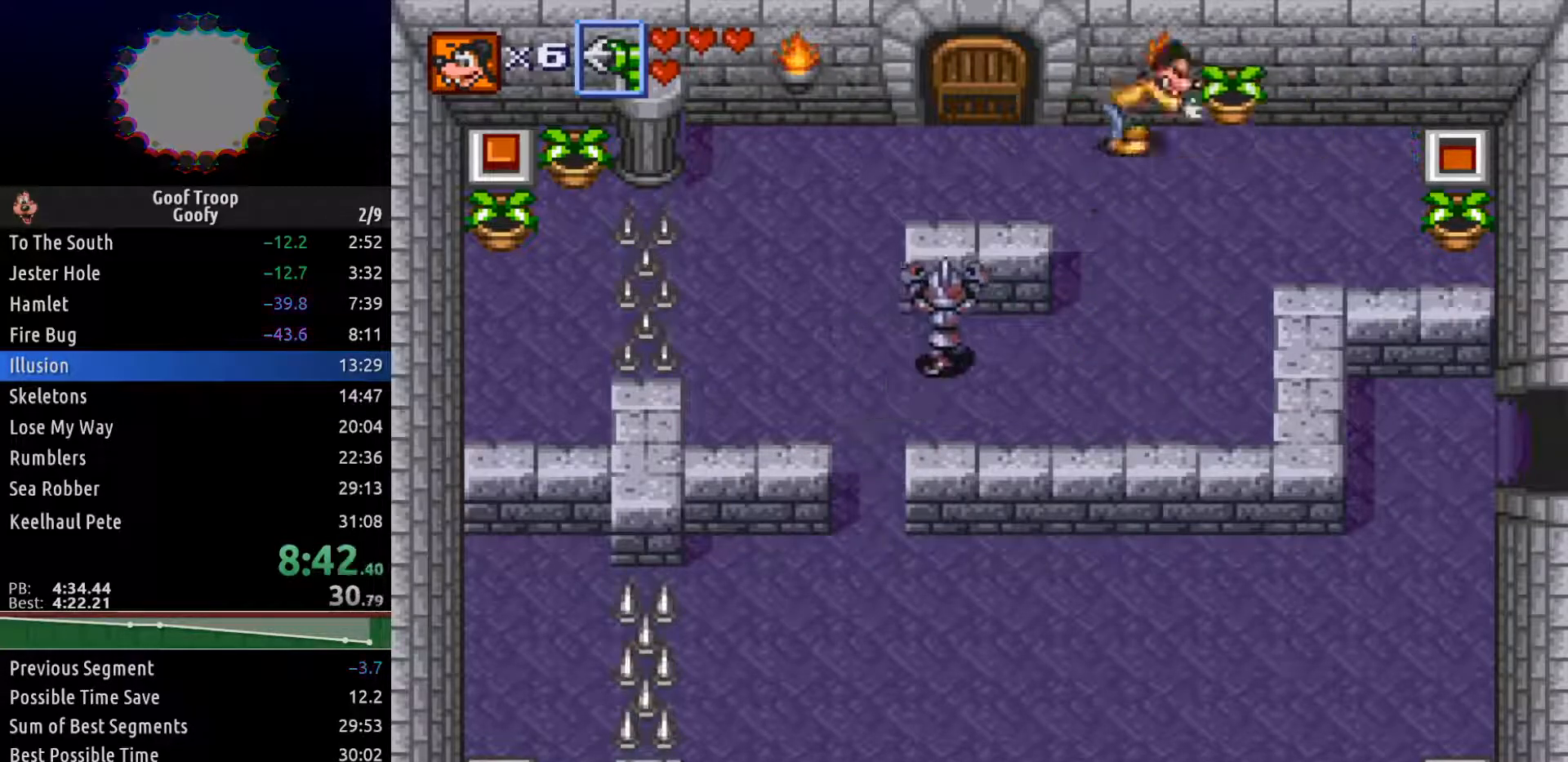
{"buttons": ["DPAD_LEFT"], "left_stick": "center", "right_stick": "center", "events": [[83, "X", "up"]]}
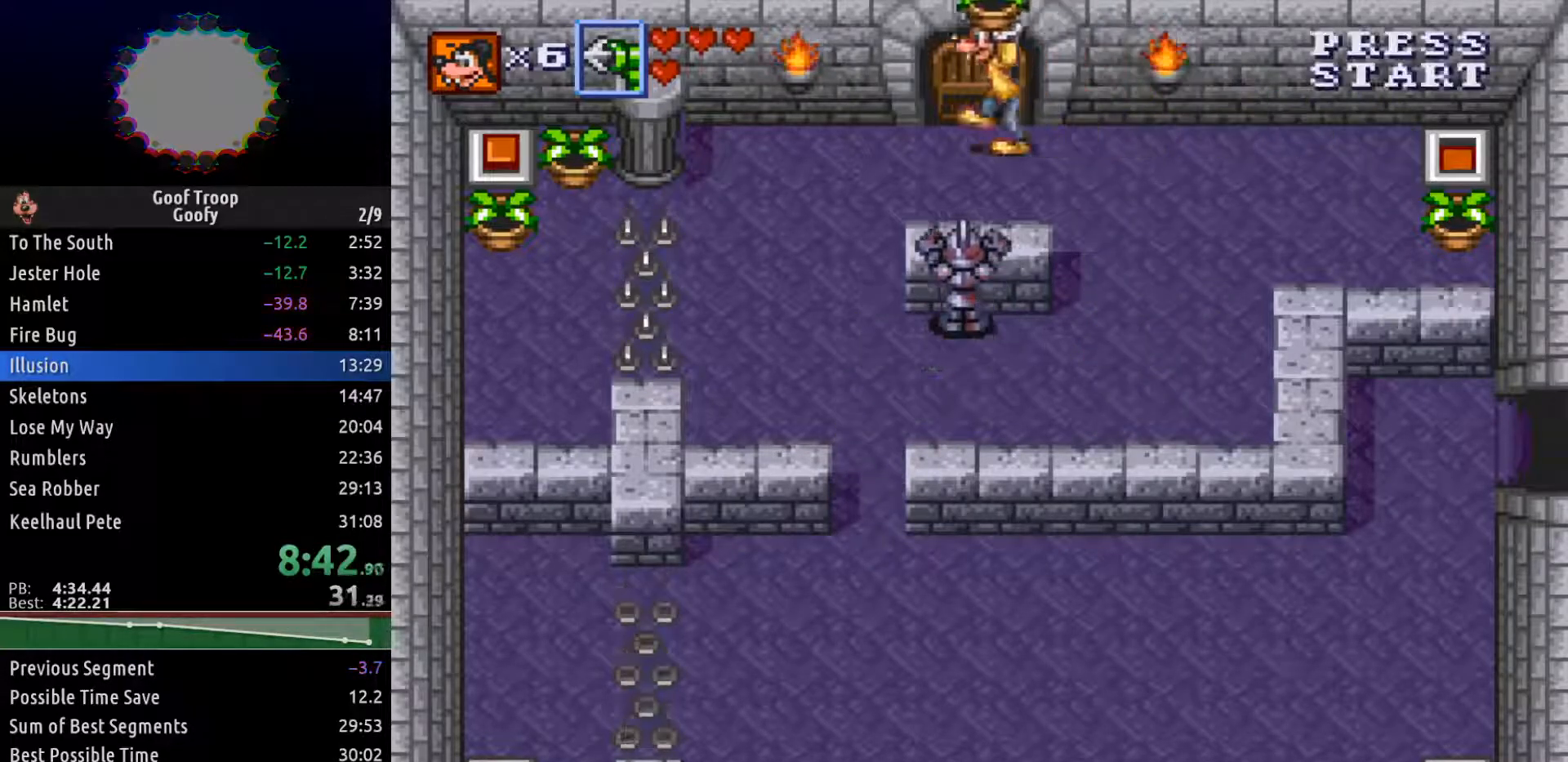
{"buttons": ["DPAD_UP"], "left_stick": "center", "right_stick": "center", "events": [[17, "A", "down"], [100, "A", "up"], [133, "DPAD_UP", "down"], [167, "DPAD_LEFT", "up"]]}
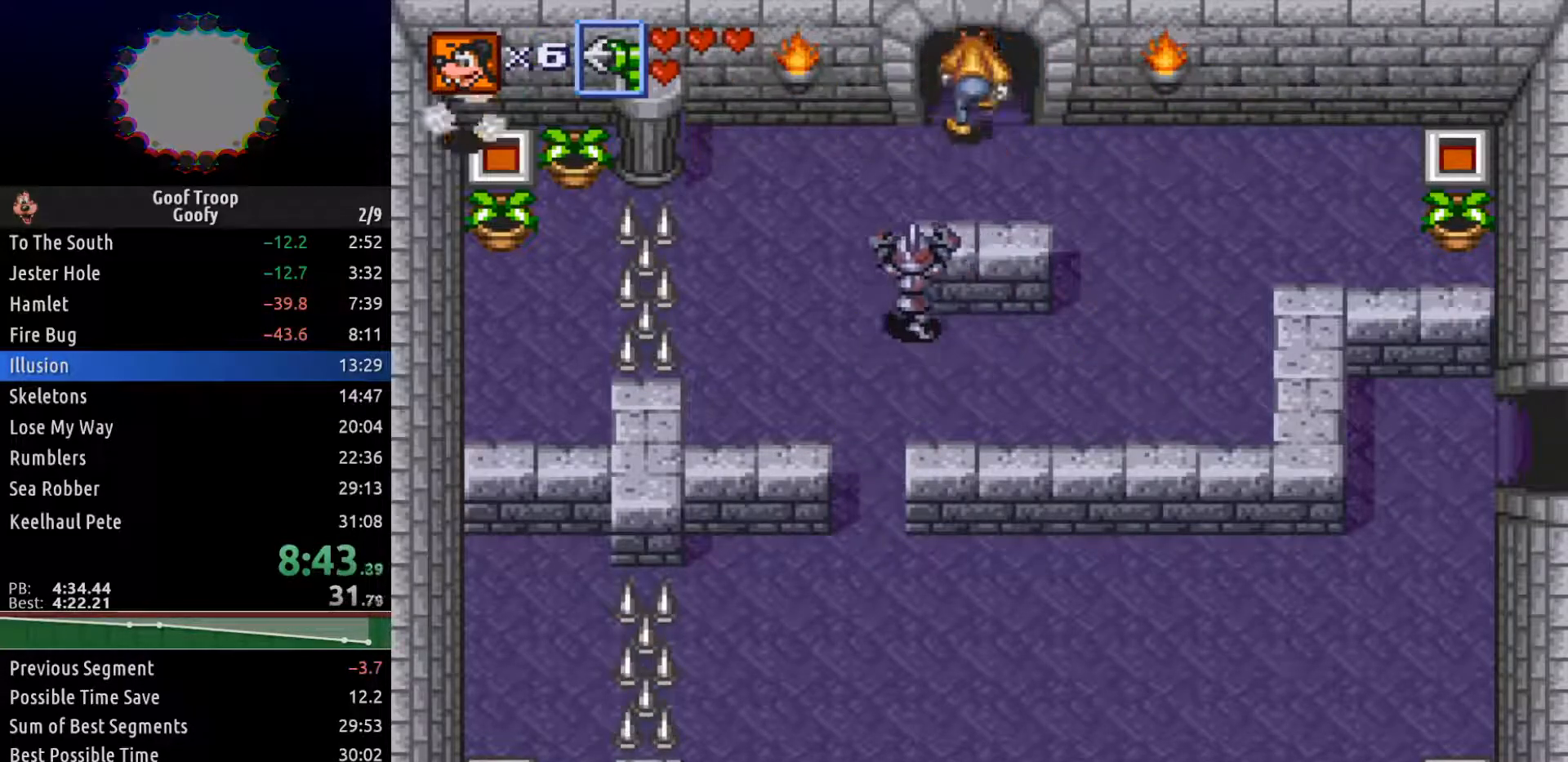
{"buttons": [], "left_stick": "center", "right_stick": "center", "events": [[467, "DPAD_UP", "up"]]}